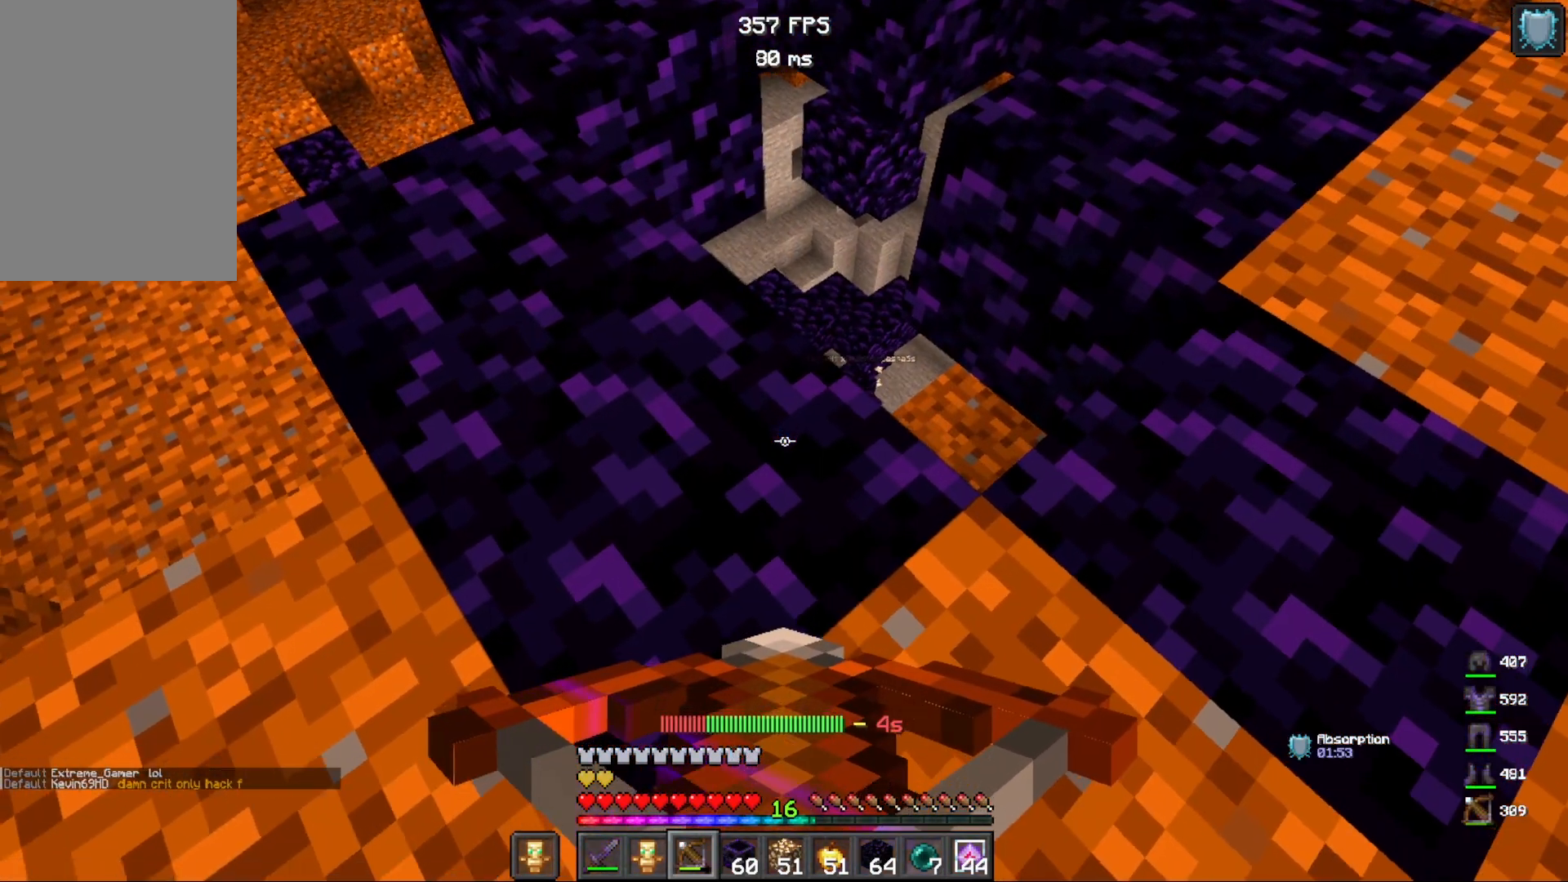
Gameplay with keyboard and mouse; each line is a JSON object with the keys and mouse buttons held at the frame after it. "events" lists presses ("down") and releases ("up") of "a", "d", "s", "space", "w", "mouse_left" and "mouse_right" between this image and that frame as [ms after this image, input, new state], when the widget could be followed in between. "mouse_left", "mouse_right" = the "left", "right" buttons of the "mouse" list. No other keys are recorded. Fast repeated clicks can show as one long hold. Mouse movement is not recorded.
{"keys": [], "mouse": [], "events": [[33, "w", "down"], [233, "w", "up"]]}
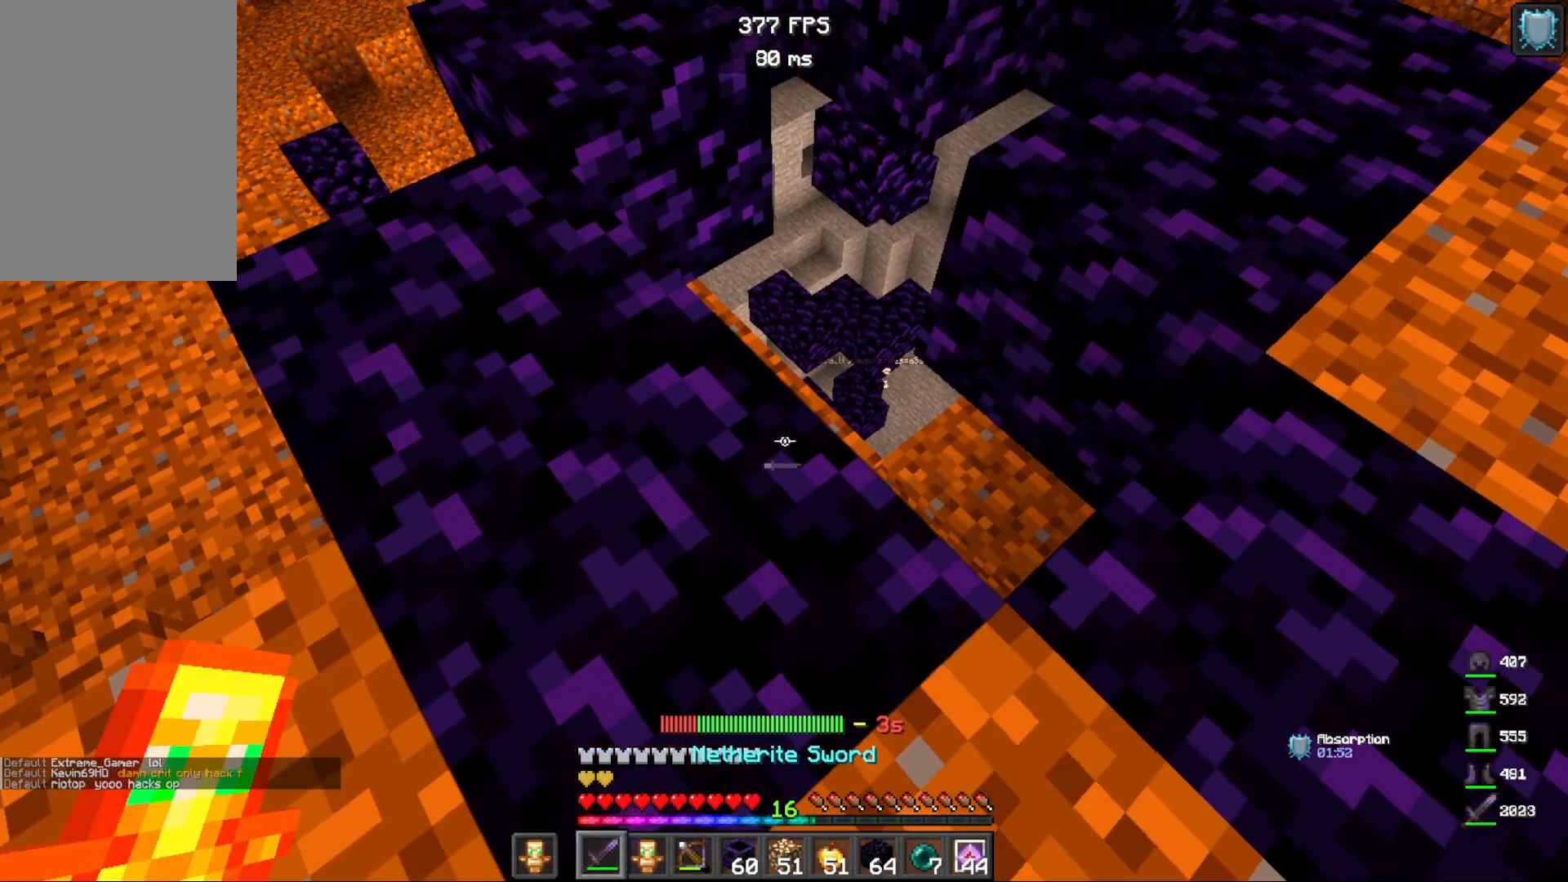
{"keys": ["d", "w"], "mouse": [], "events": [[250, "w", "down"], [450, "d", "down"]]}
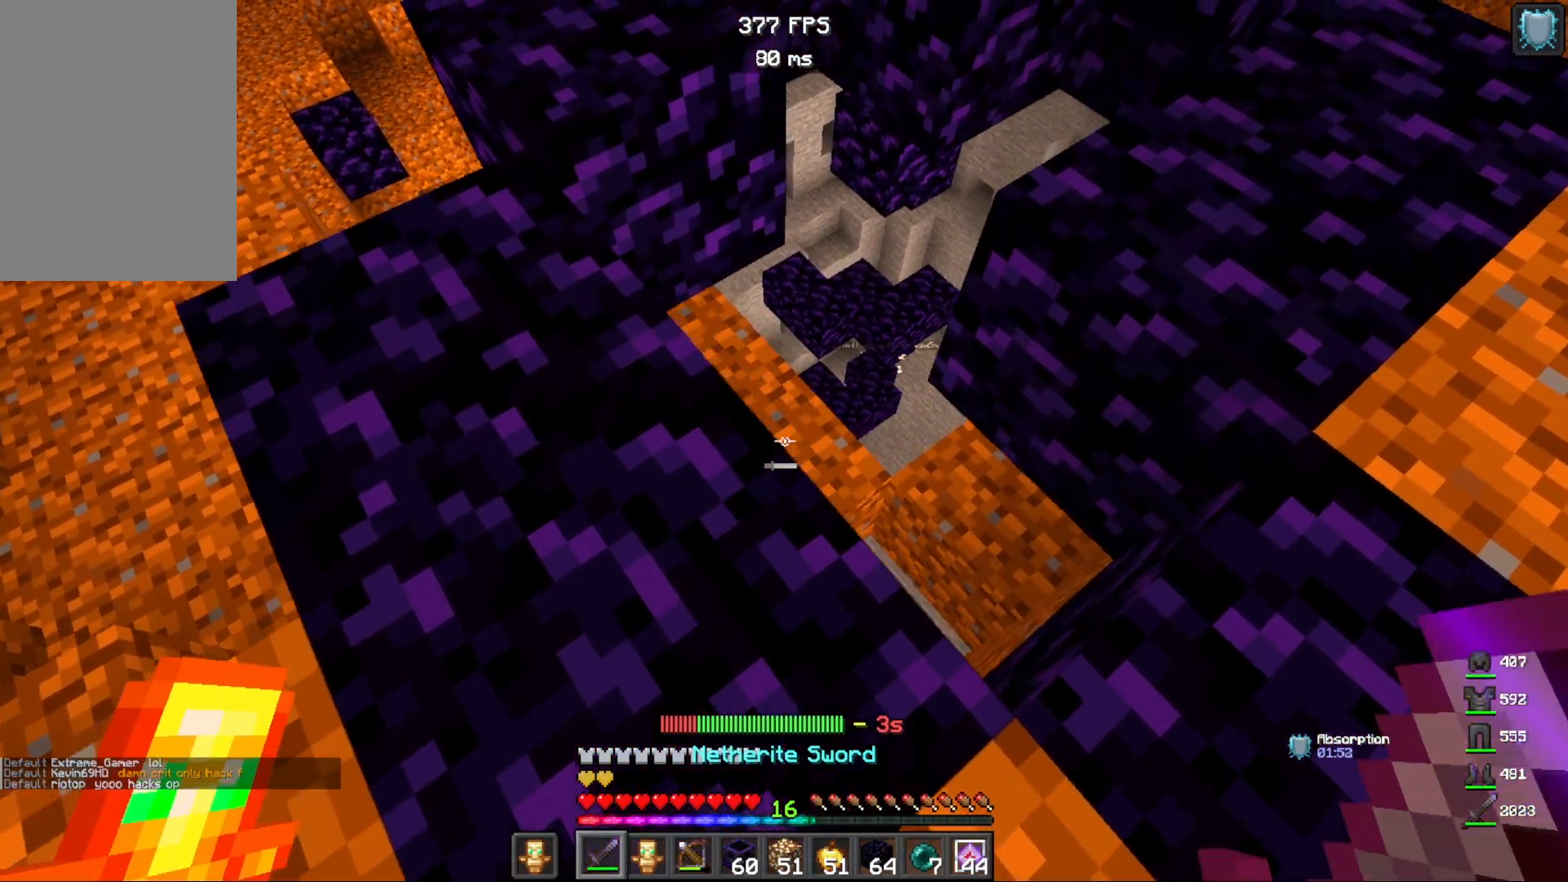
{"keys": ["d", "w"], "mouse": [], "events": [[167, "d", "up"], [433, "d", "down"]]}
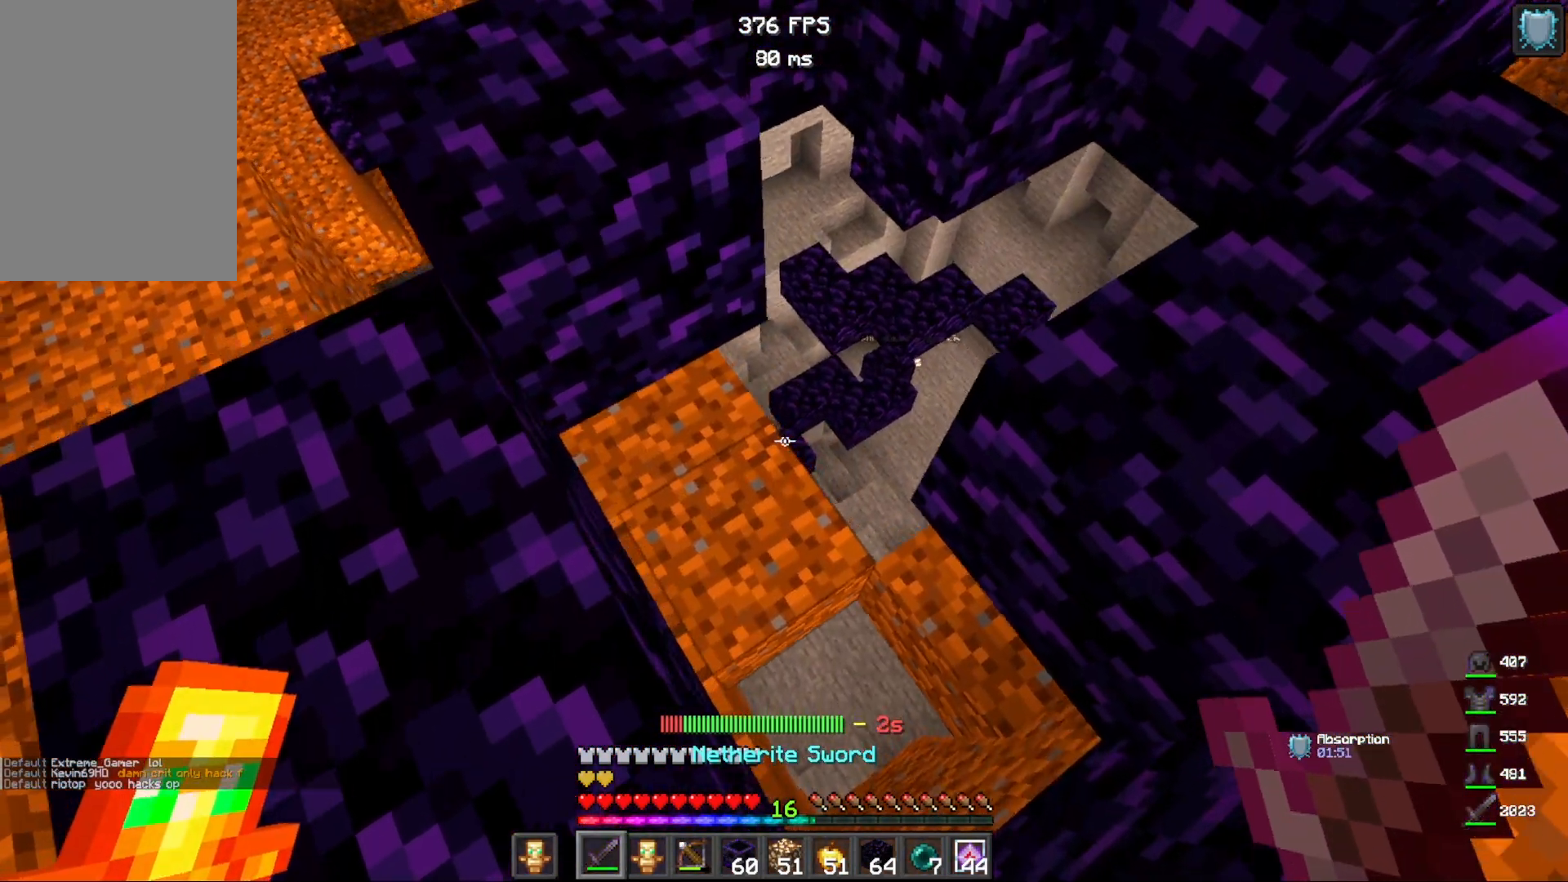
{"keys": ["w"], "mouse": [], "events": [[217, "d", "up"]]}
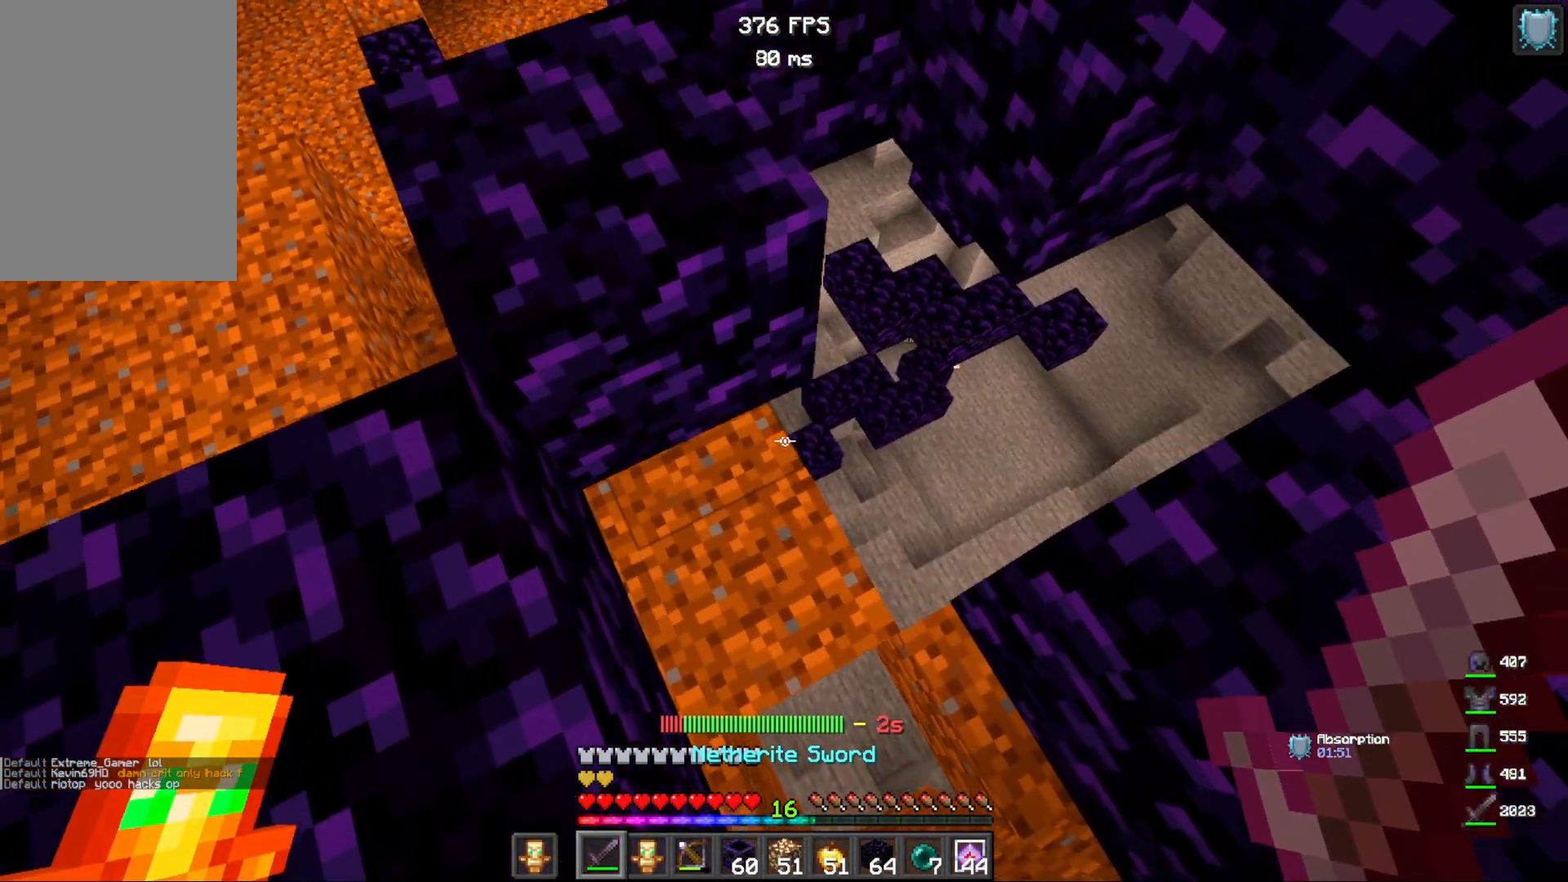
{"keys": [], "mouse": [], "events": [[117, "w", "up"]]}
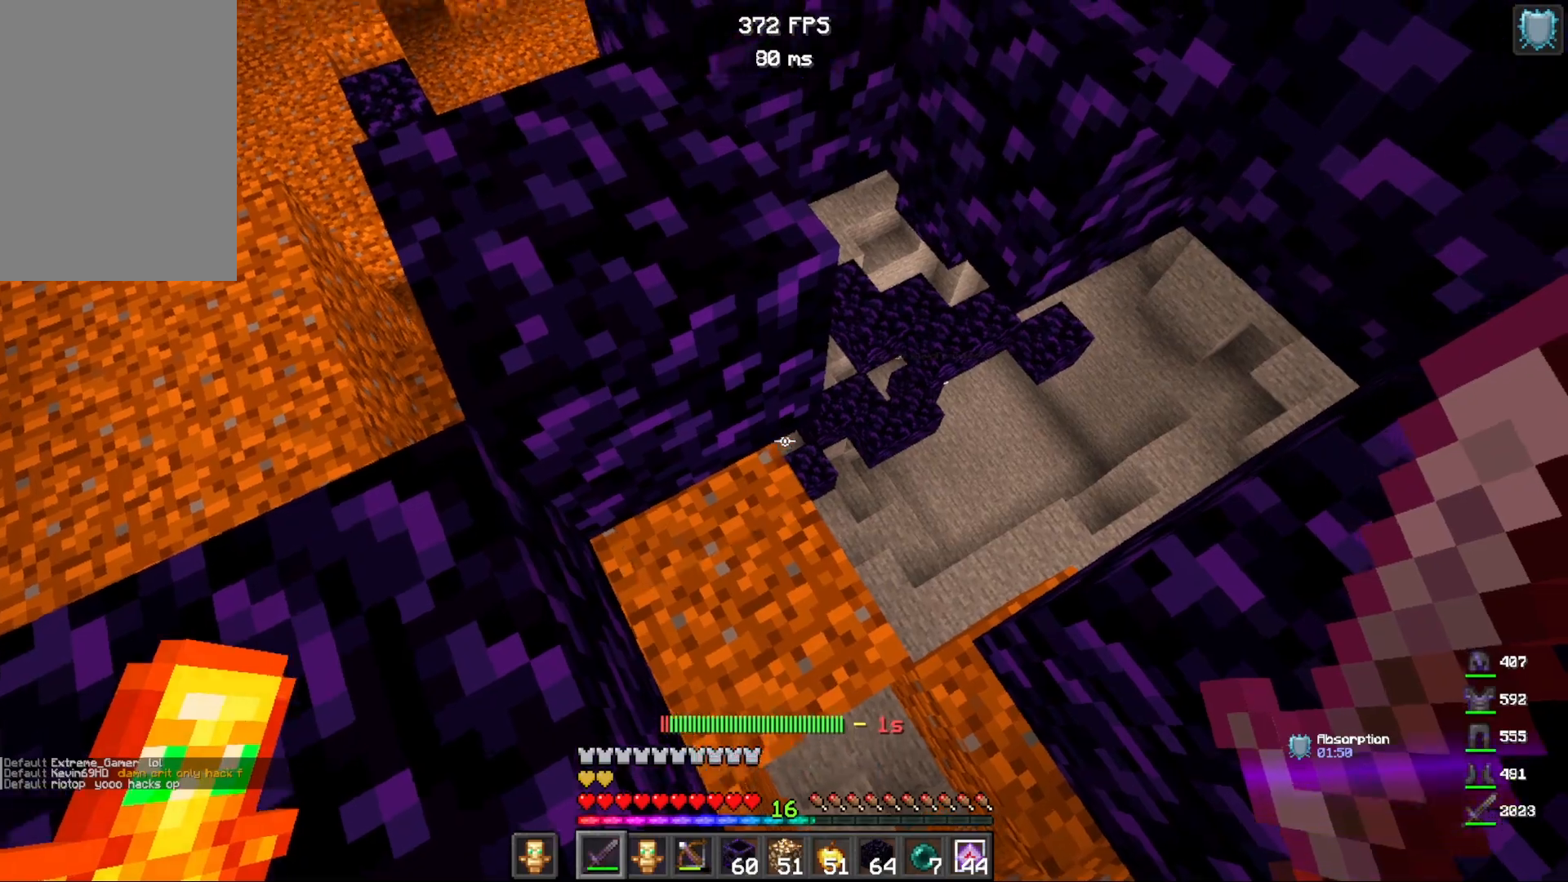
{"keys": ["d", "s"], "mouse": [], "events": [[333, "d", "down"], [500, "s", "down"]]}
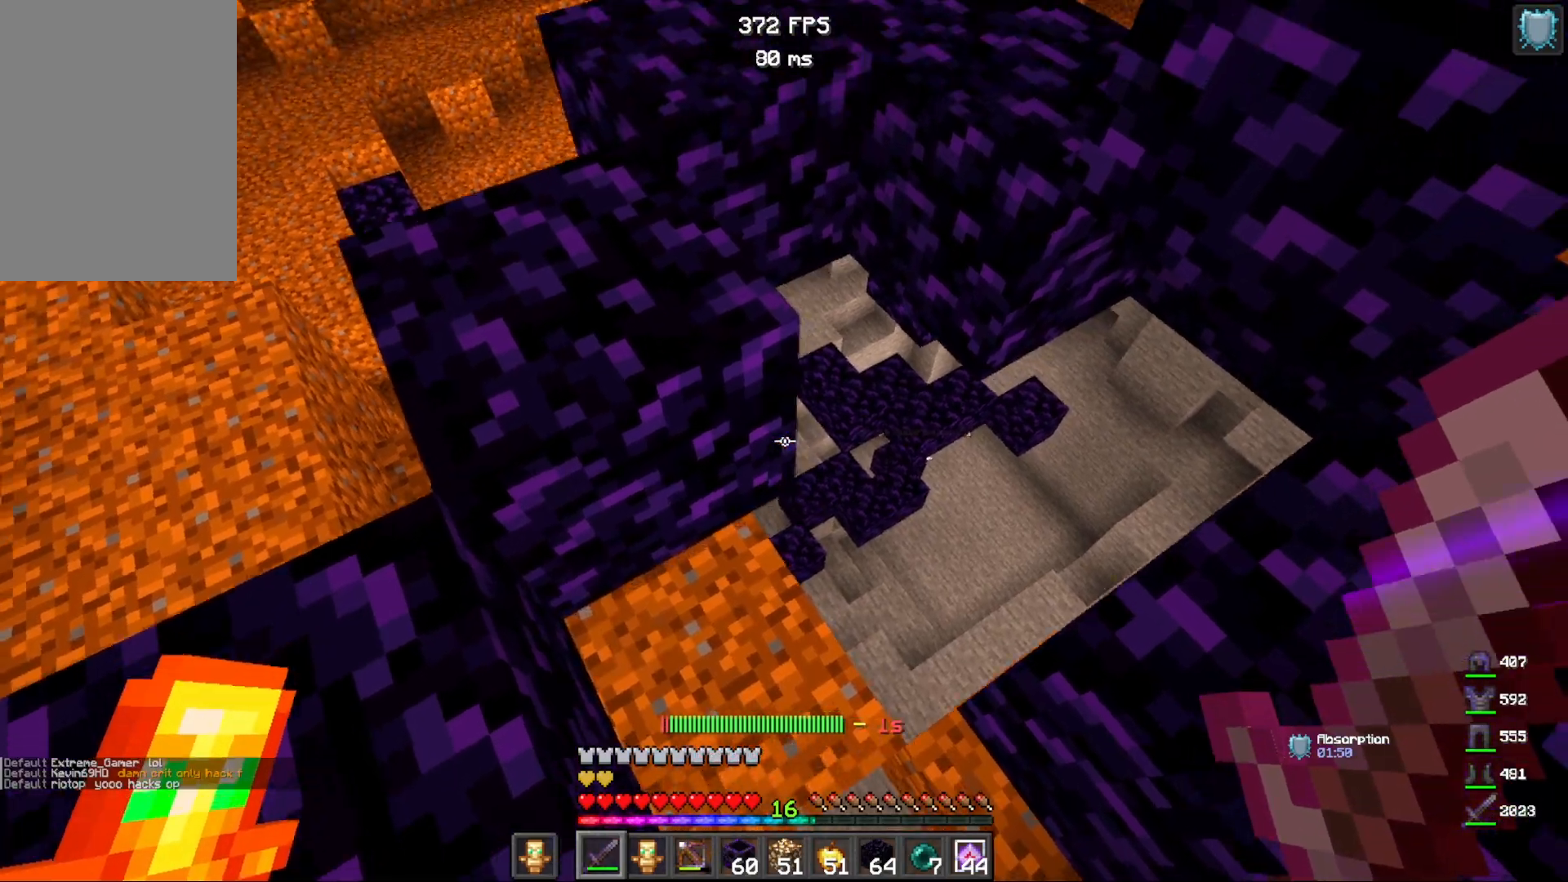
{"keys": [], "mouse": [], "events": [[83, "d", "up"], [450, "s", "up"]]}
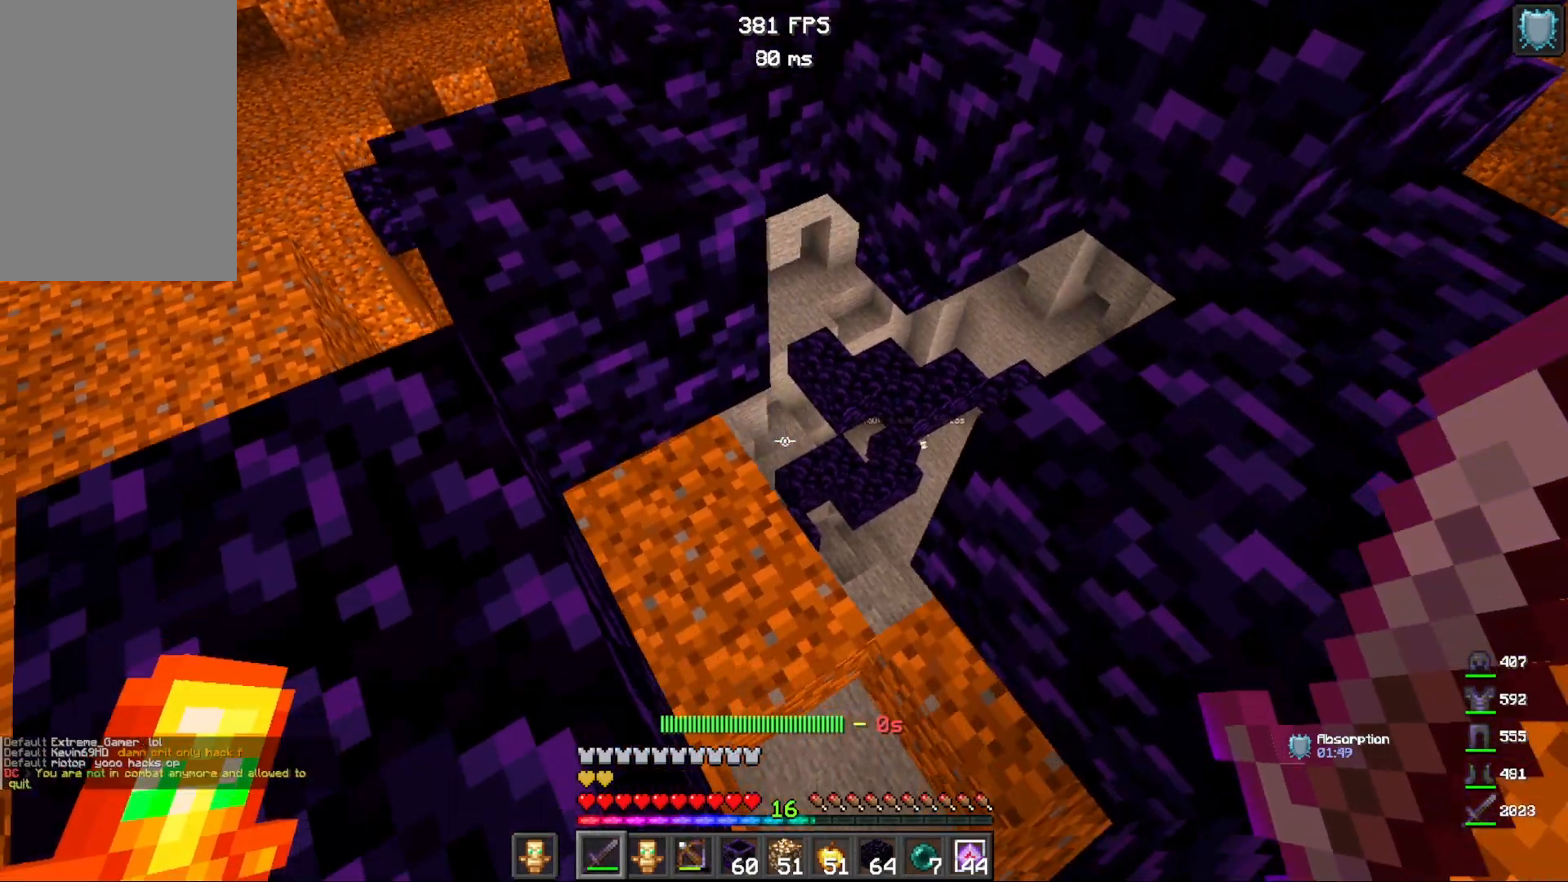
{"keys": ["a", "w"], "mouse": [], "events": [[67, "a", "down"], [133, "w", "down"]]}
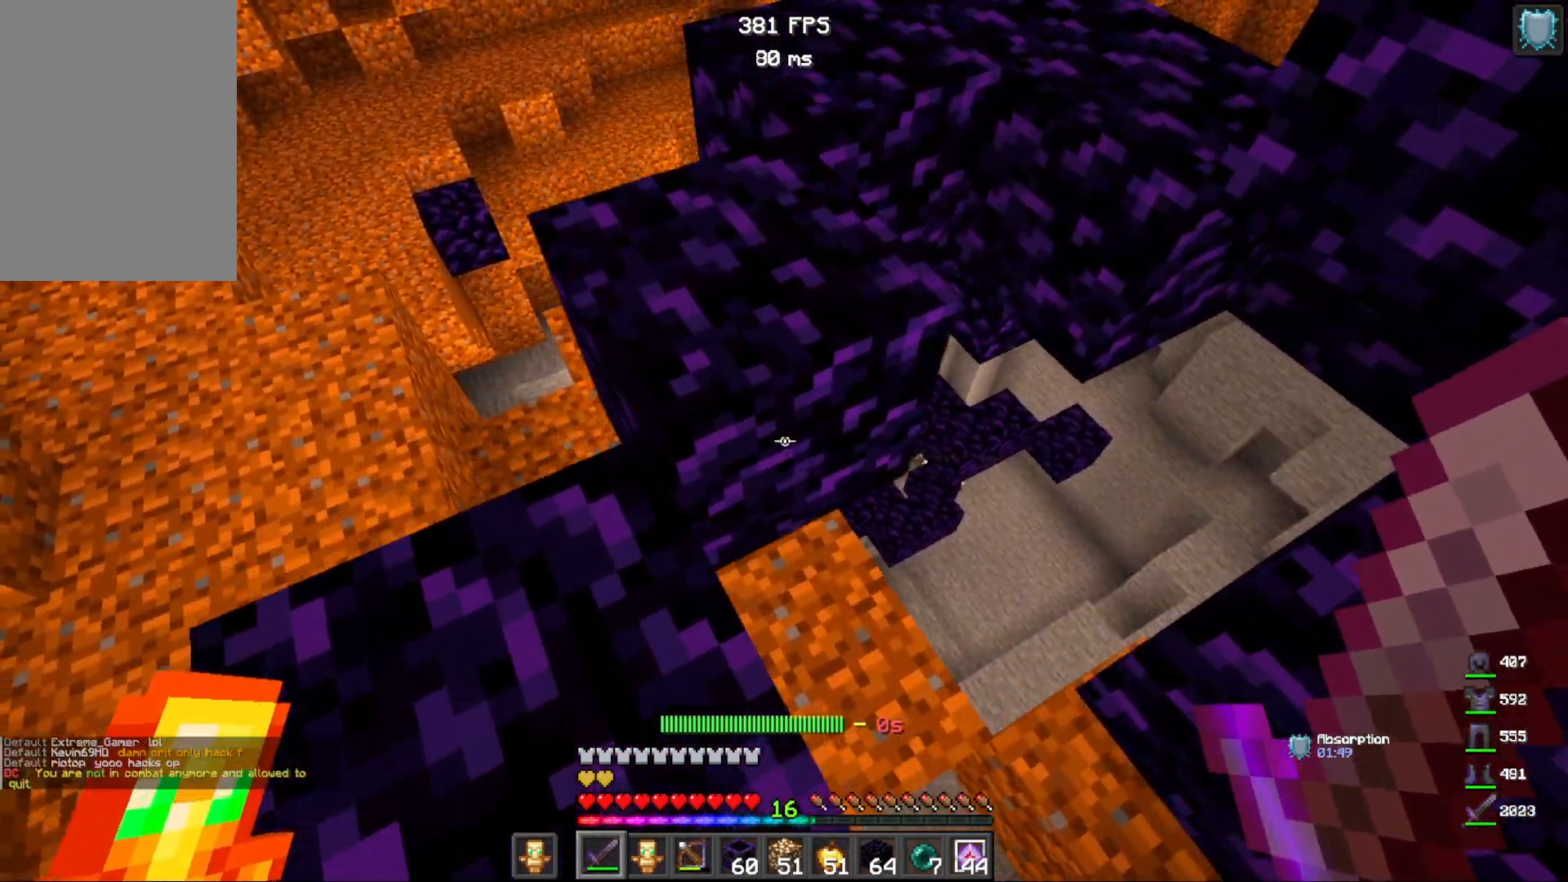
{"keys": ["a", "w"], "mouse": [], "events": []}
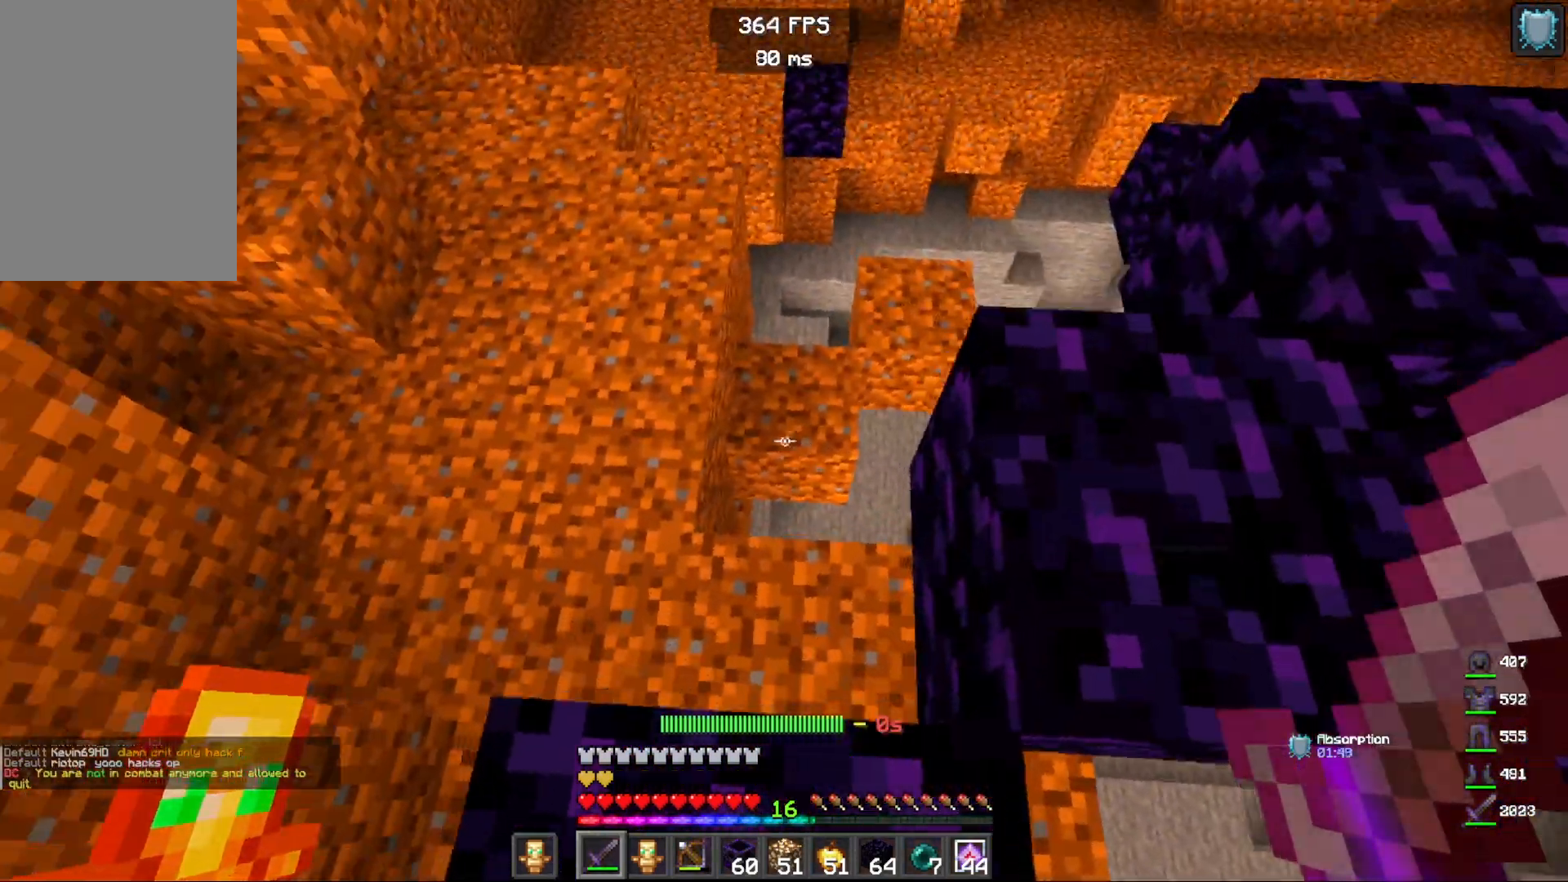
{"keys": ["a", "w"], "mouse": [], "events": []}
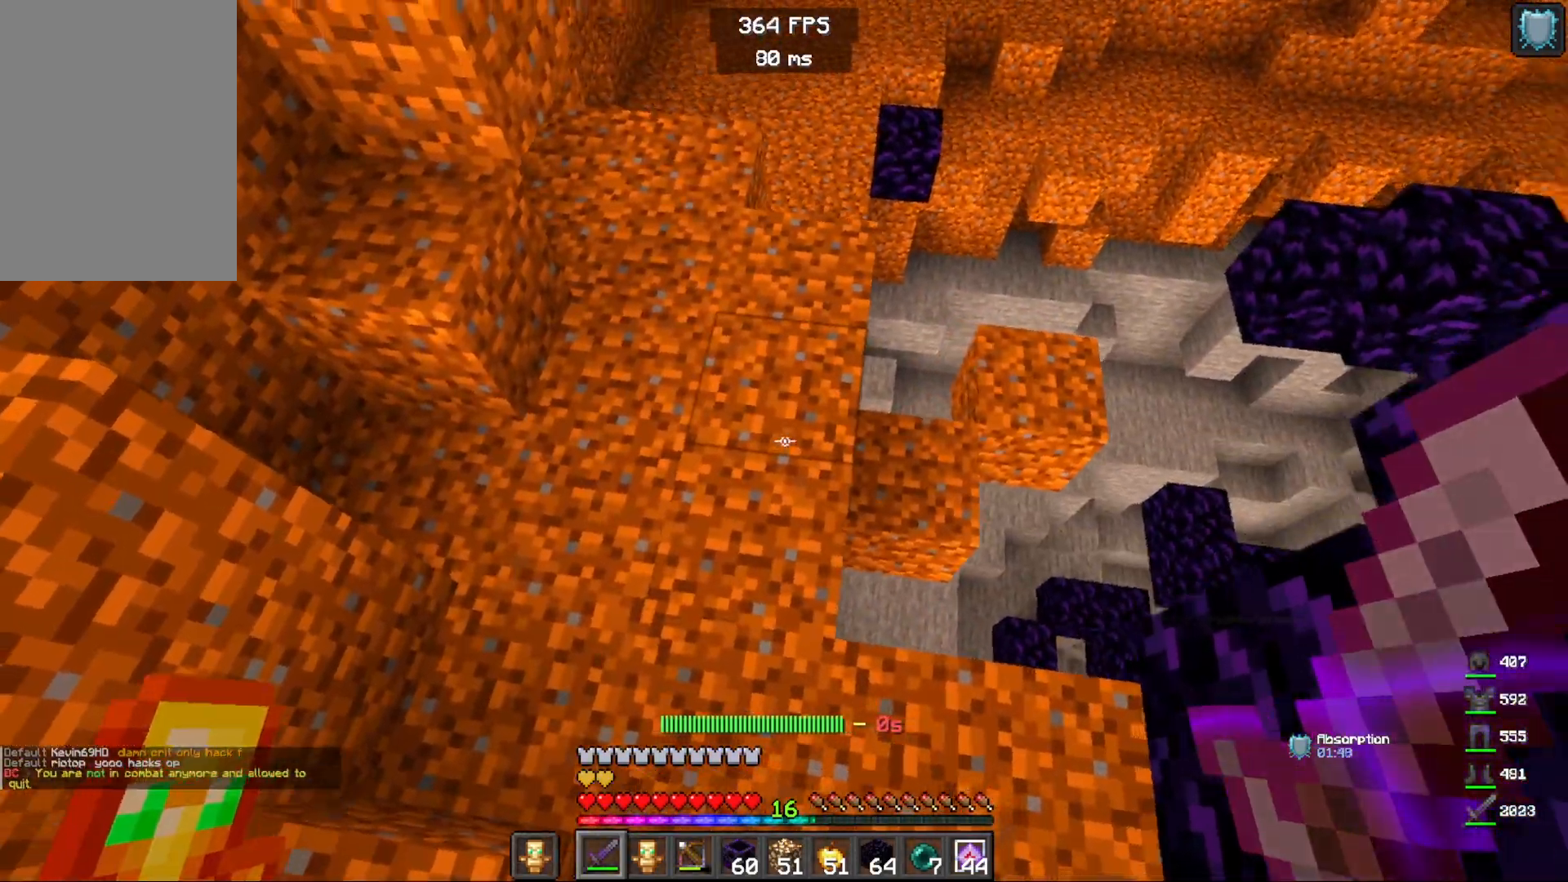
{"keys": [], "mouse": [], "events": [[33, "w", "up"], [167, "a", "up"]]}
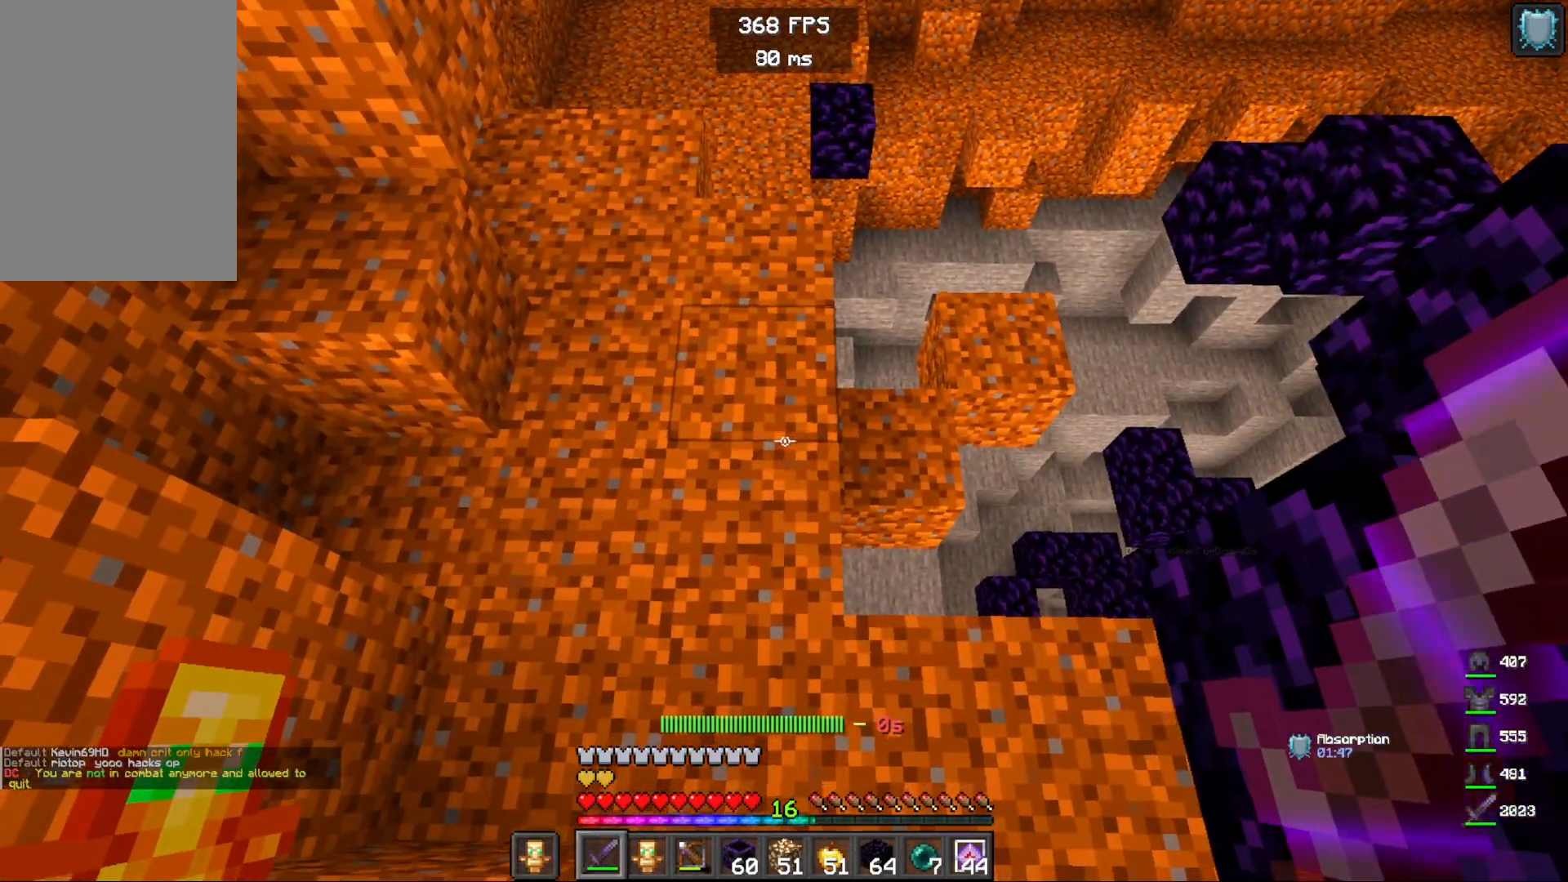
{"keys": ["a", "w"], "mouse": [], "events": [[83, "a", "down"], [450, "w", "down"]]}
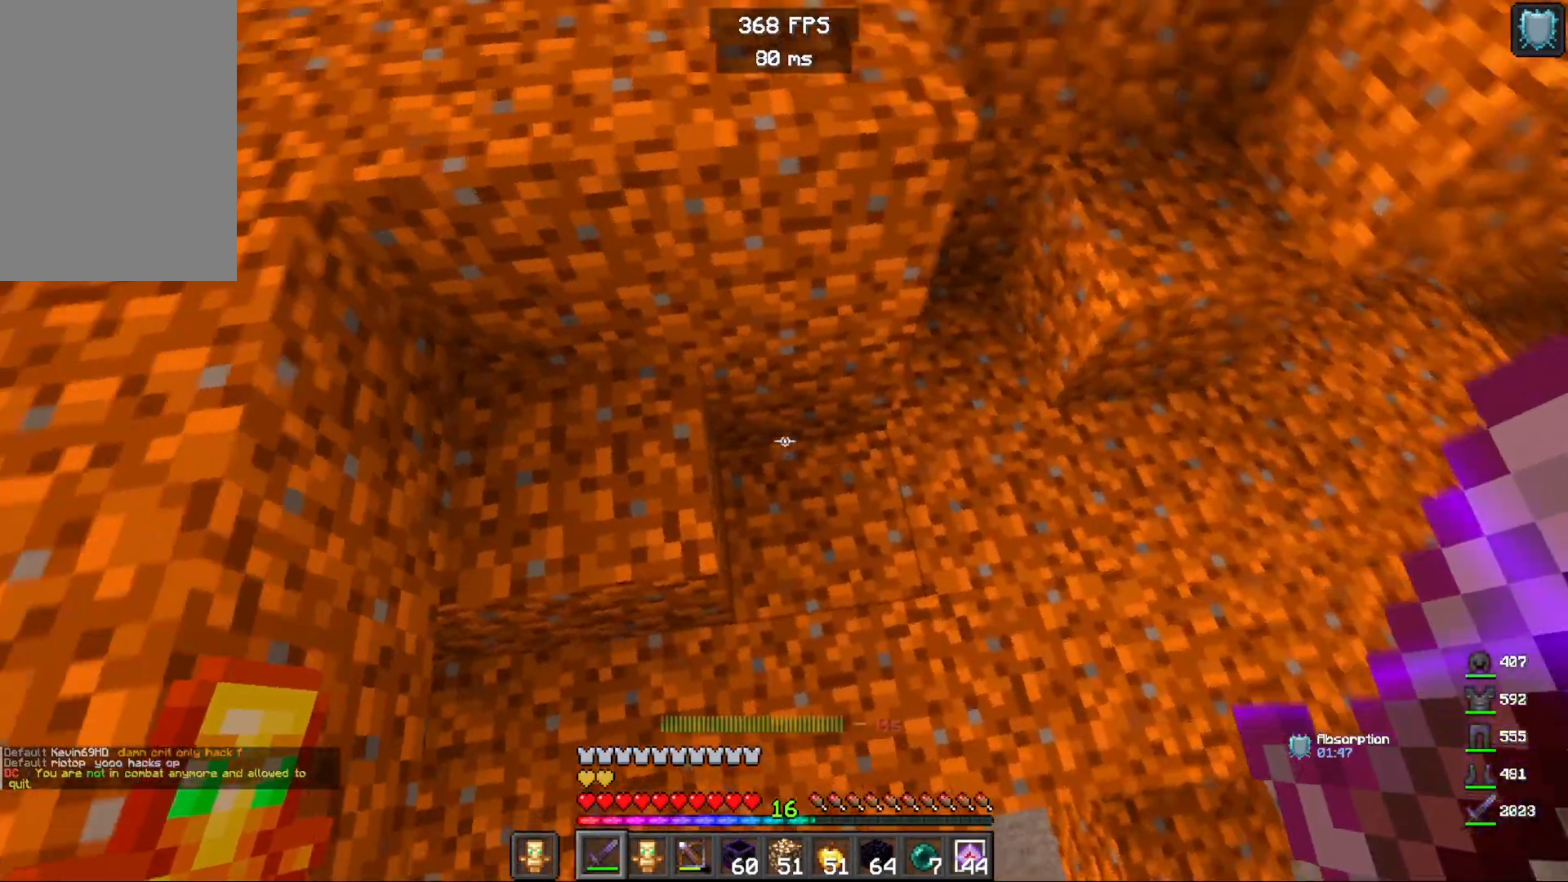
{"keys": ["w"], "mouse": [], "events": [[167, "space", "down"], [317, "space", "up"], [383, "a", "up"]]}
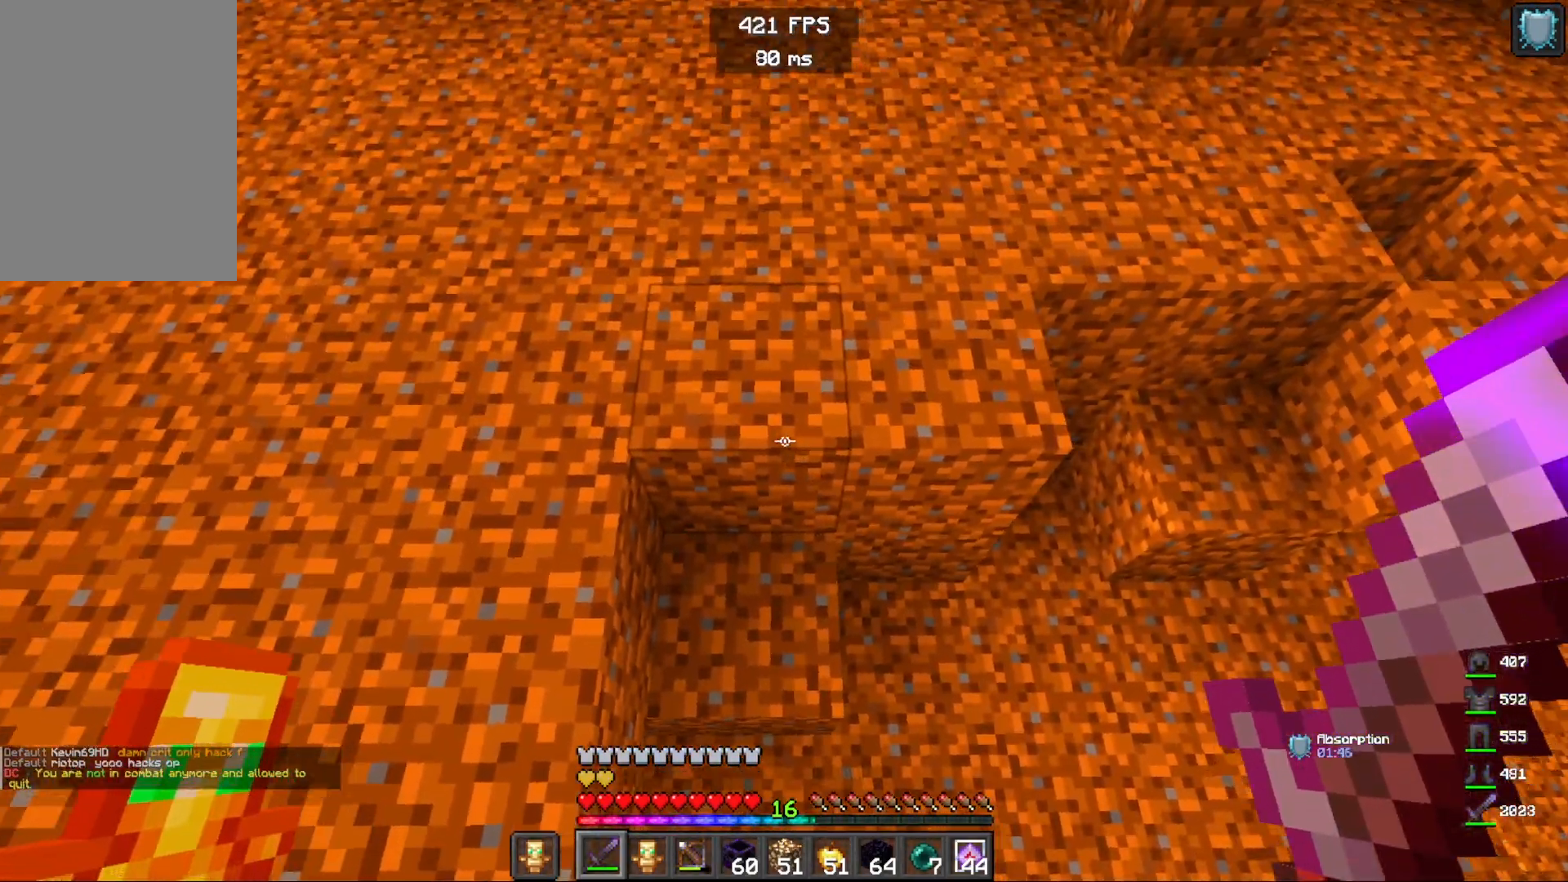
{"keys": ["w"], "mouse": [], "events": []}
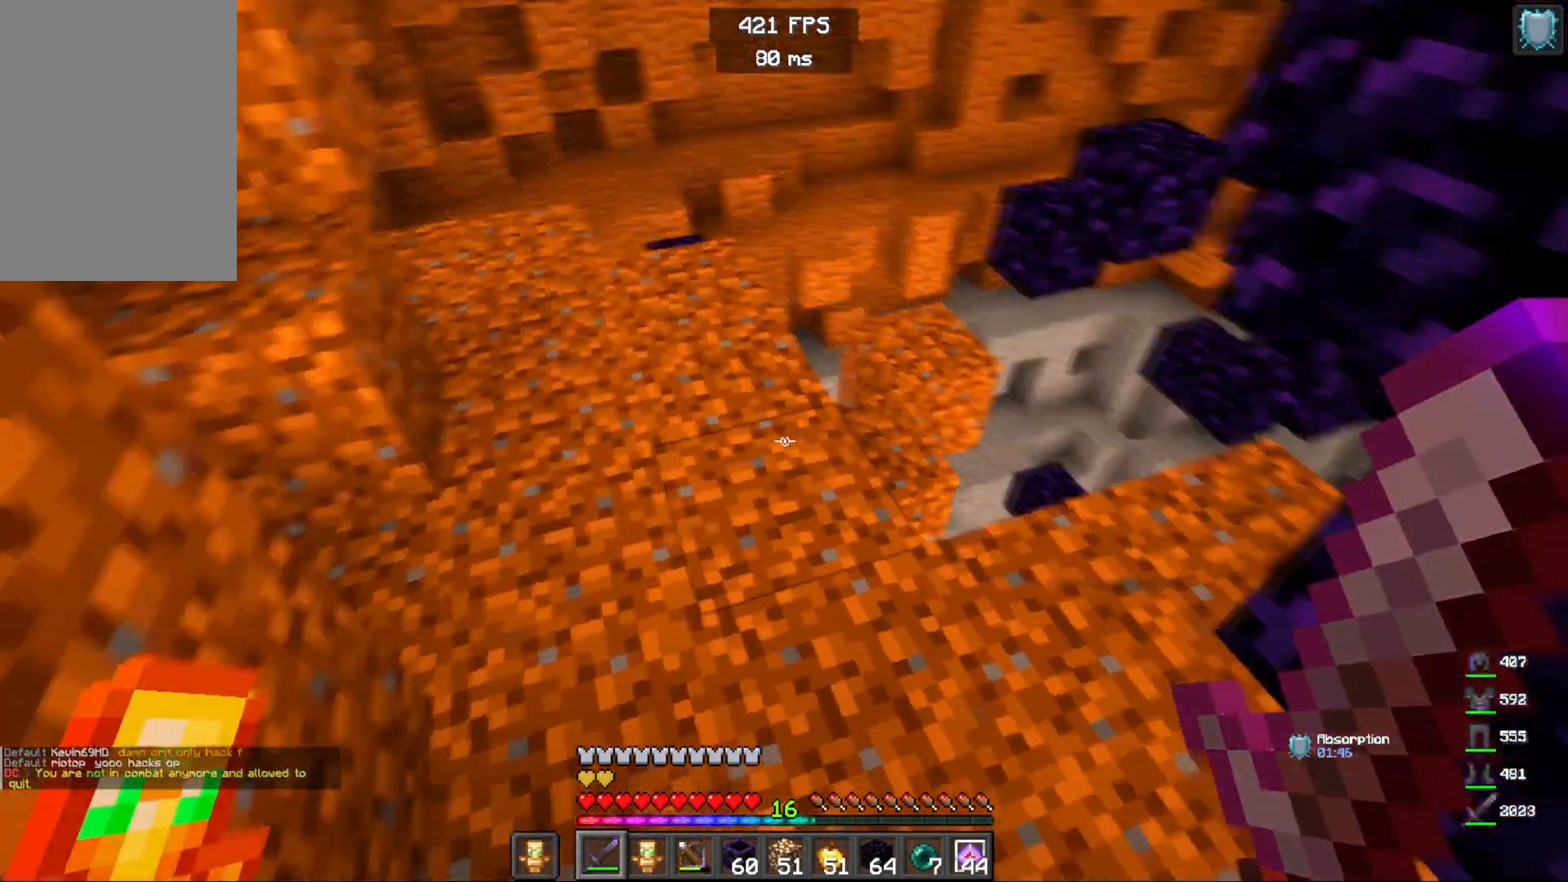
{"keys": ["a", "space", "w"], "mouse": [], "events": [[217, "a", "down"], [383, "space", "down"]]}
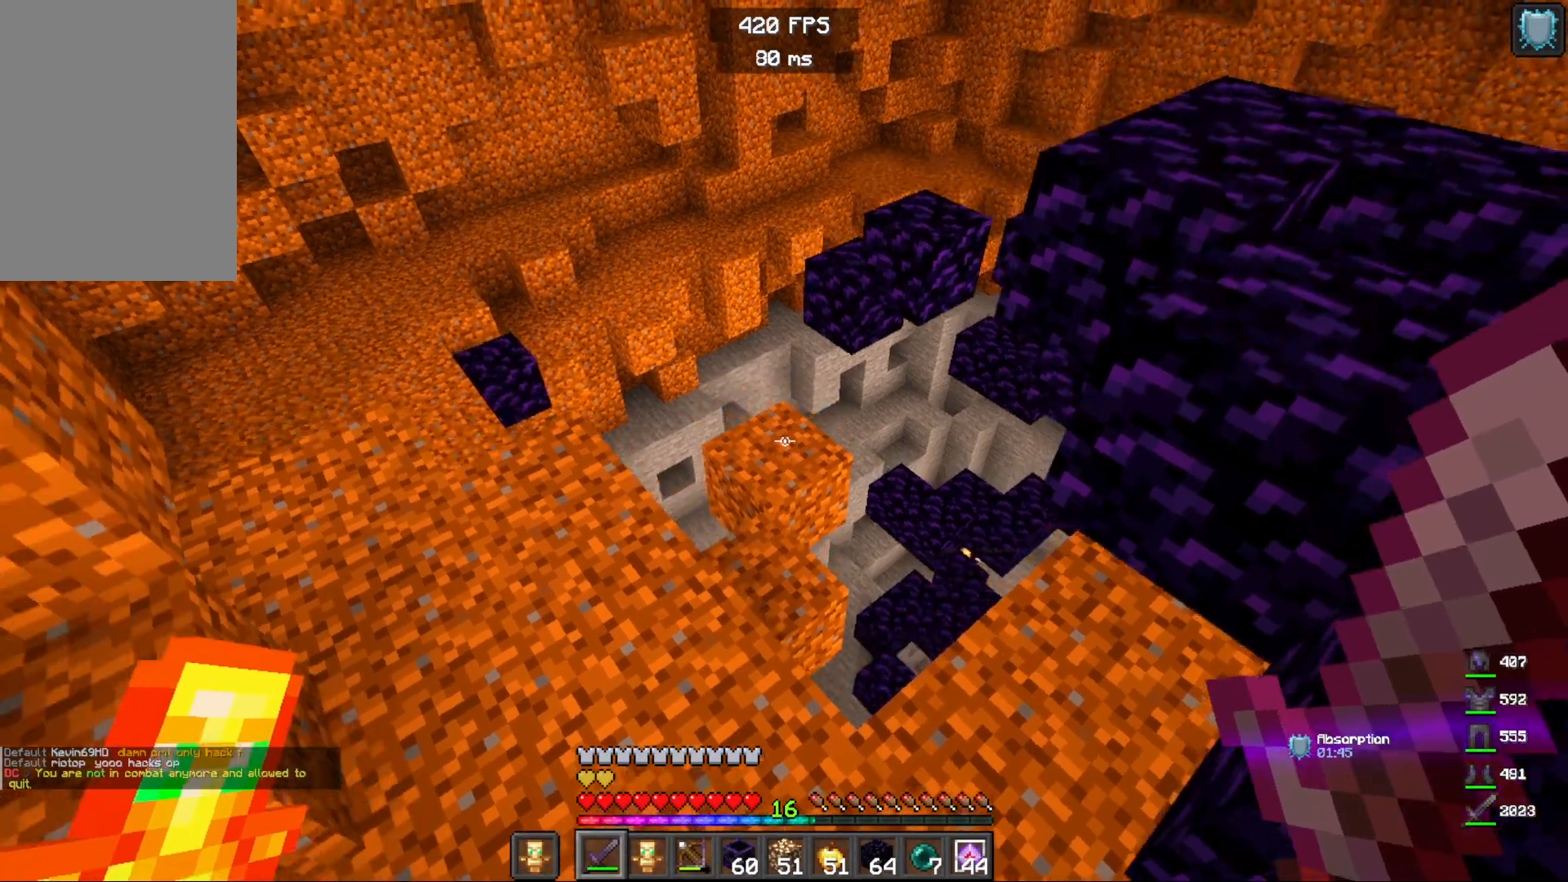
{"keys": ["a", "w"], "mouse": [], "events": [[50, "space", "up"]]}
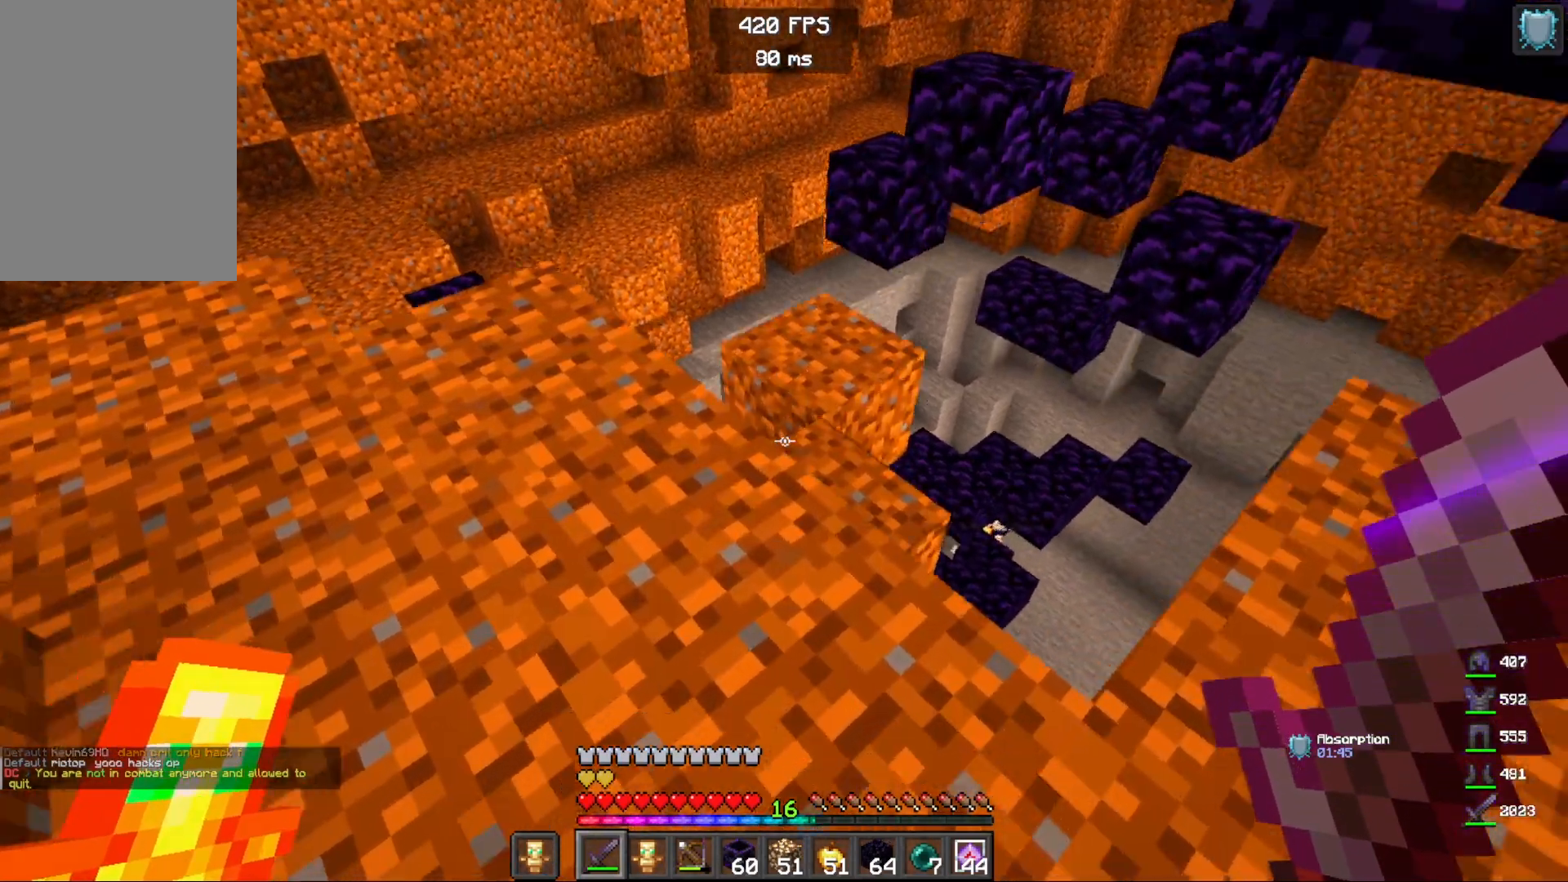
{"keys": ["a", "w"], "mouse": [], "events": []}
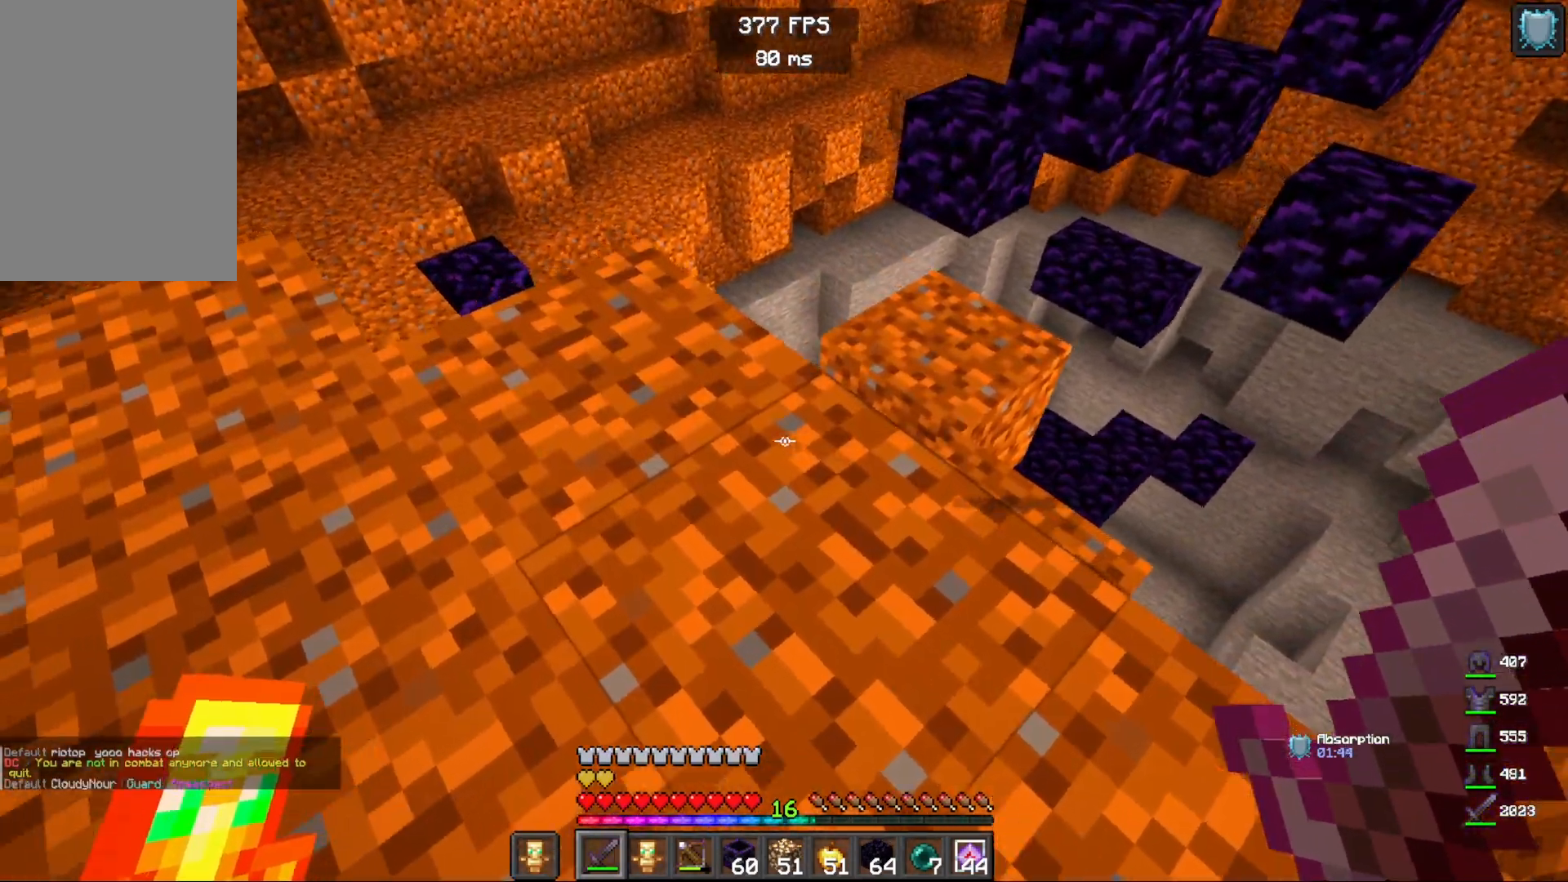
{"keys": ["a", "w"], "mouse": [], "events": []}
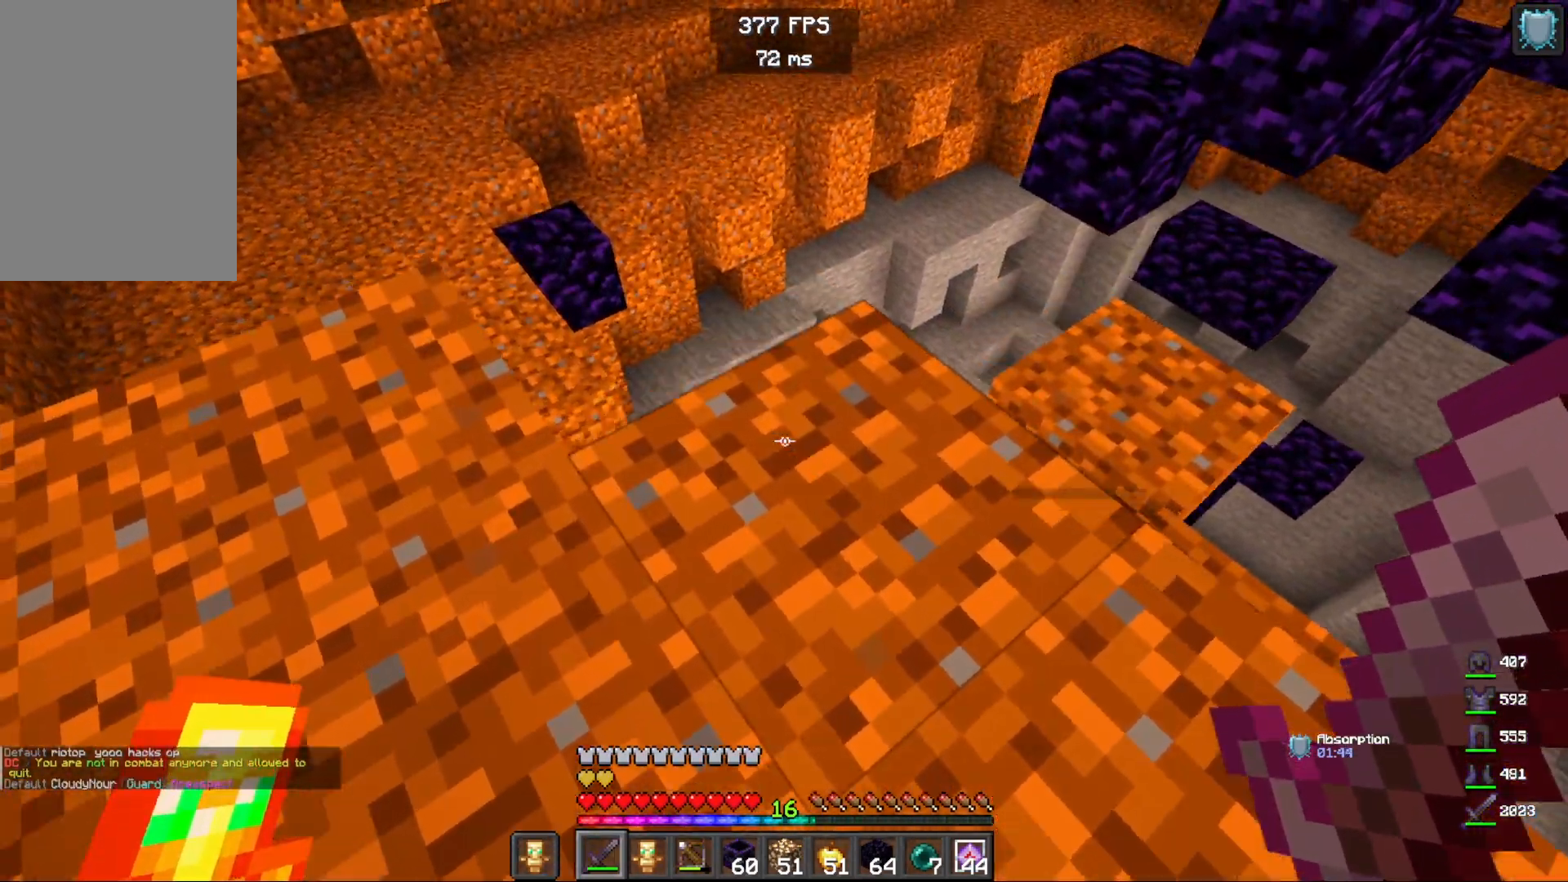
{"keys": ["a", "w"], "mouse": [], "events": []}
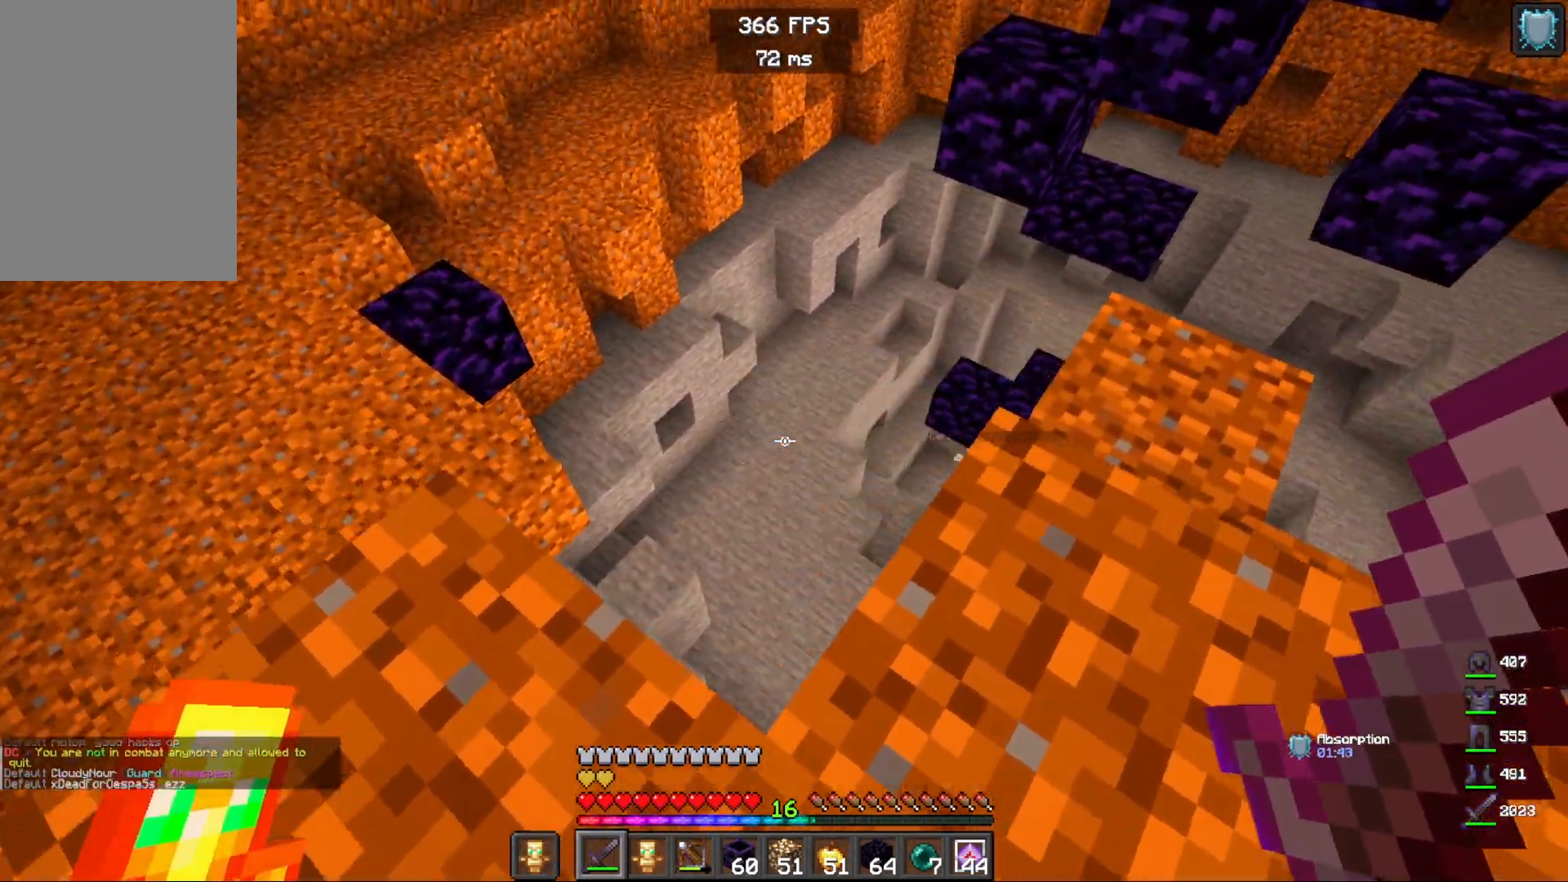
{"keys": ["d", "s"], "mouse": [], "events": [[117, "w", "up"], [283, "s", "down"], [317, "a", "up"], [417, "d", "down"]]}
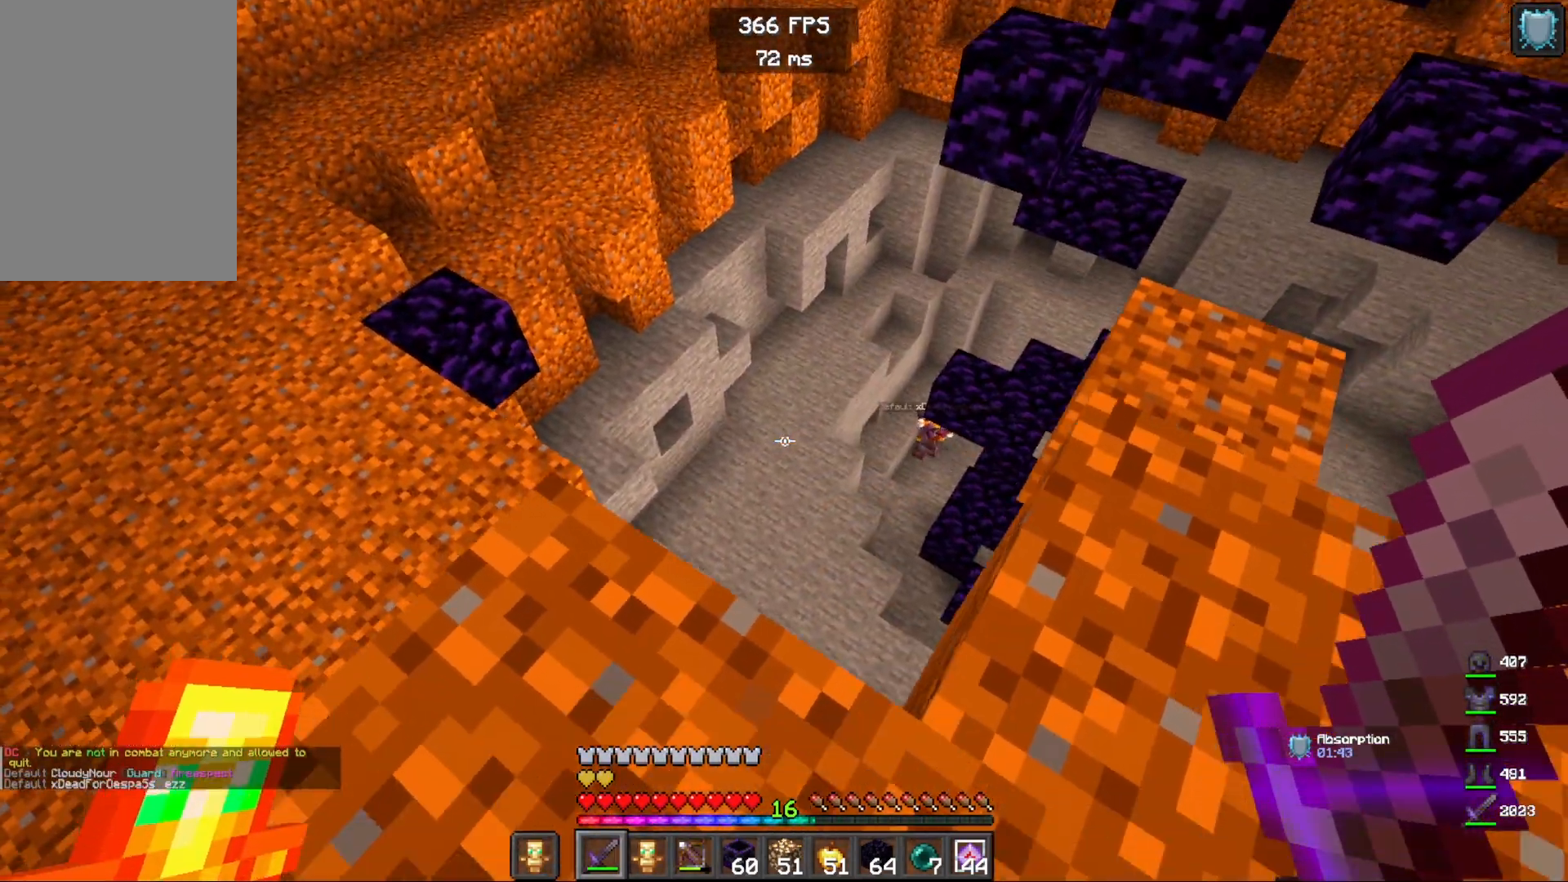
{"keys": ["d"], "mouse": [], "events": [[33, "s", "up"]]}
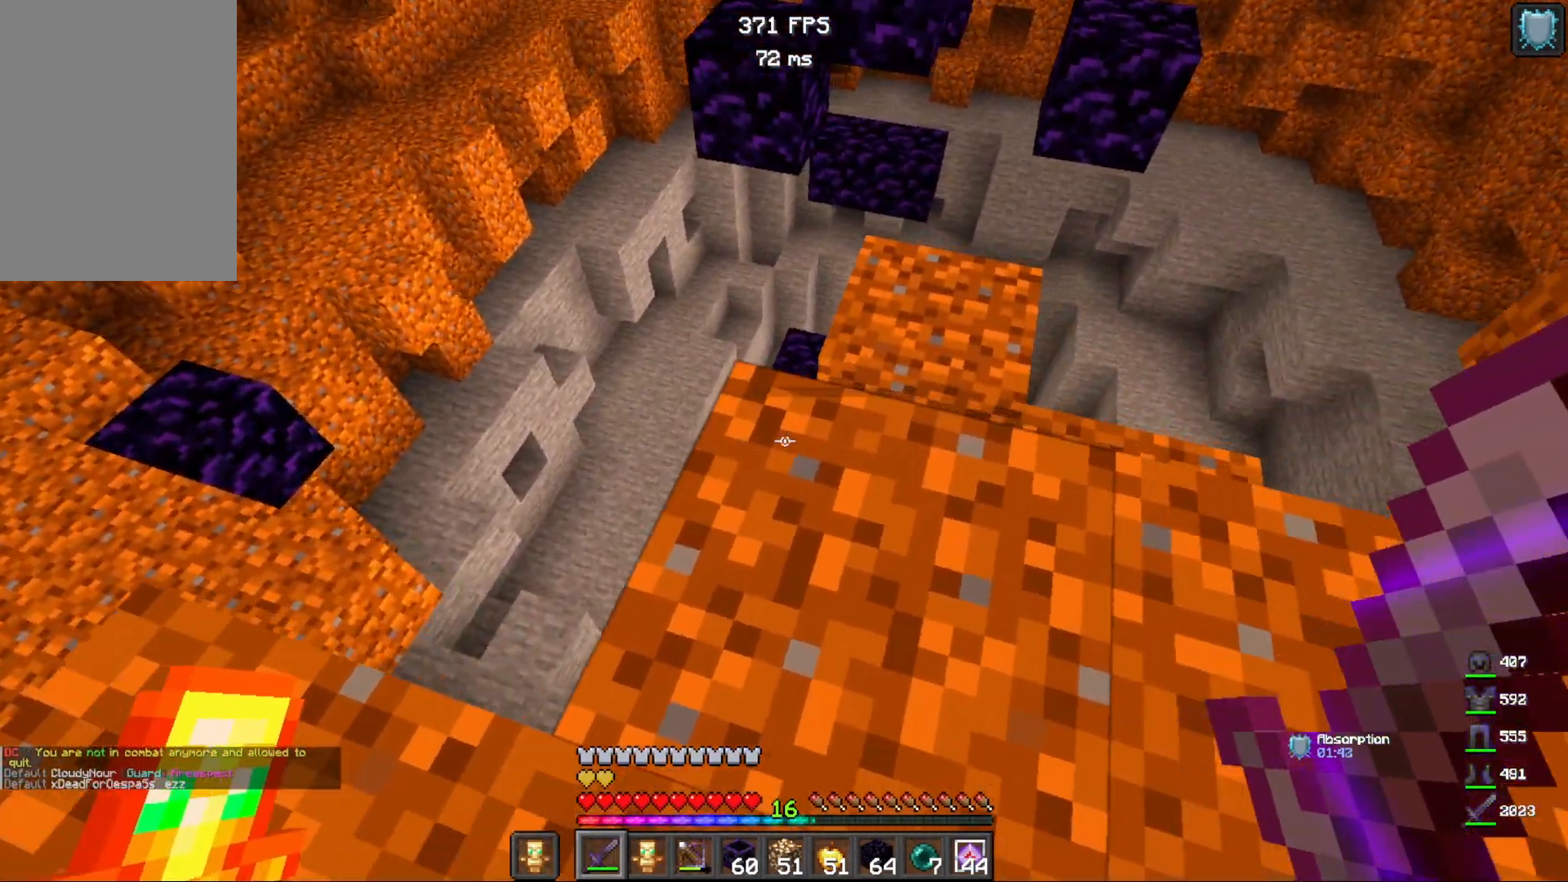
{"keys": ["d", "s"], "mouse": [], "events": [[500, "s", "down"]]}
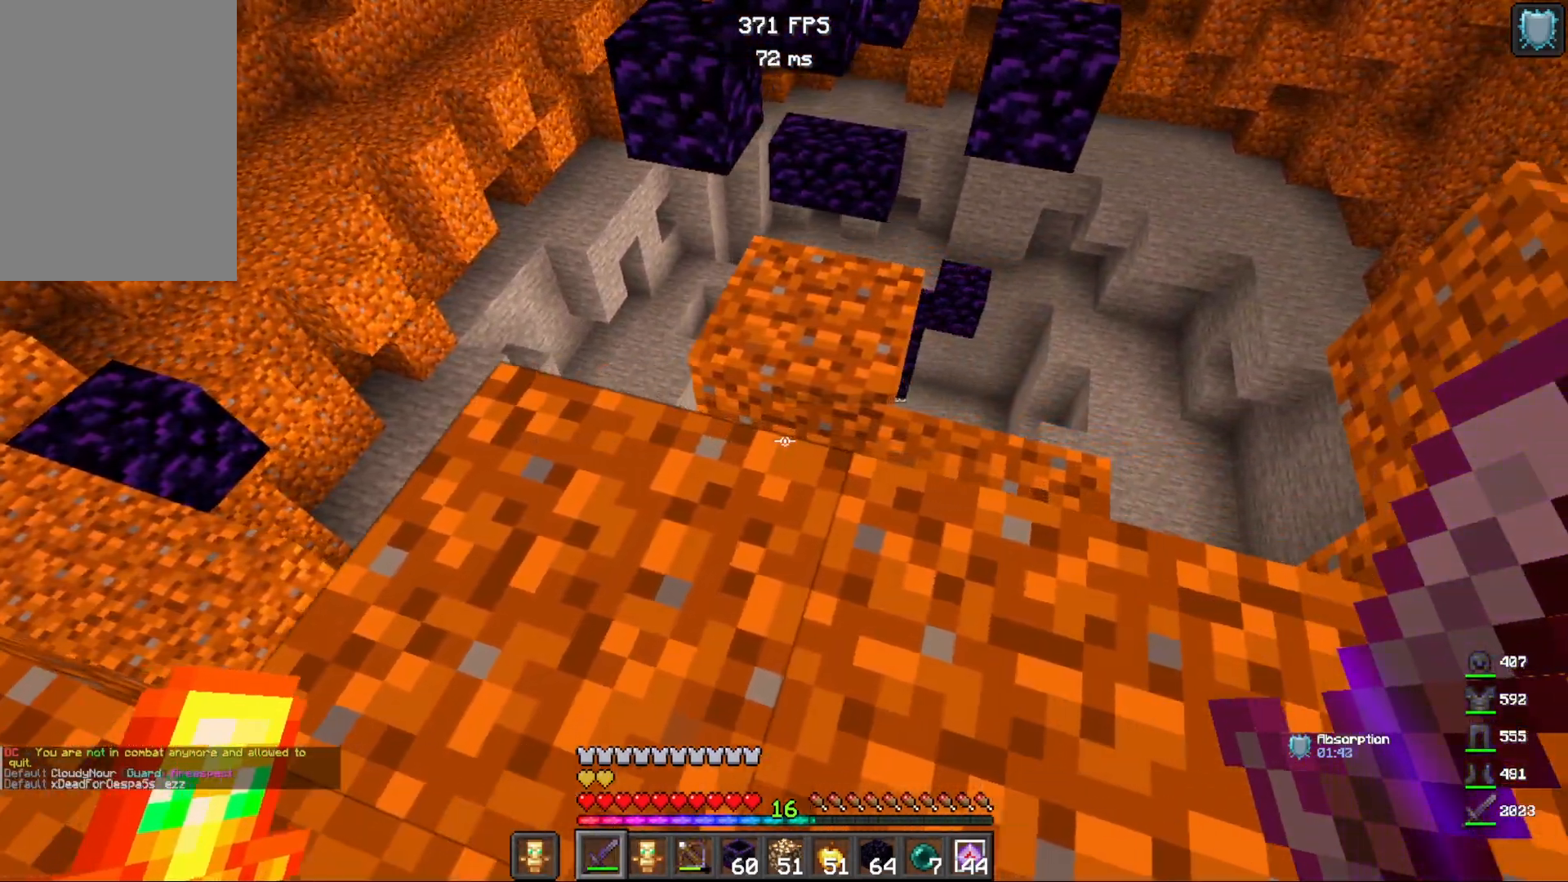
{"keys": ["w"], "mouse": [], "events": [[100, "d", "up"], [283, "s", "up"], [483, "w", "down"]]}
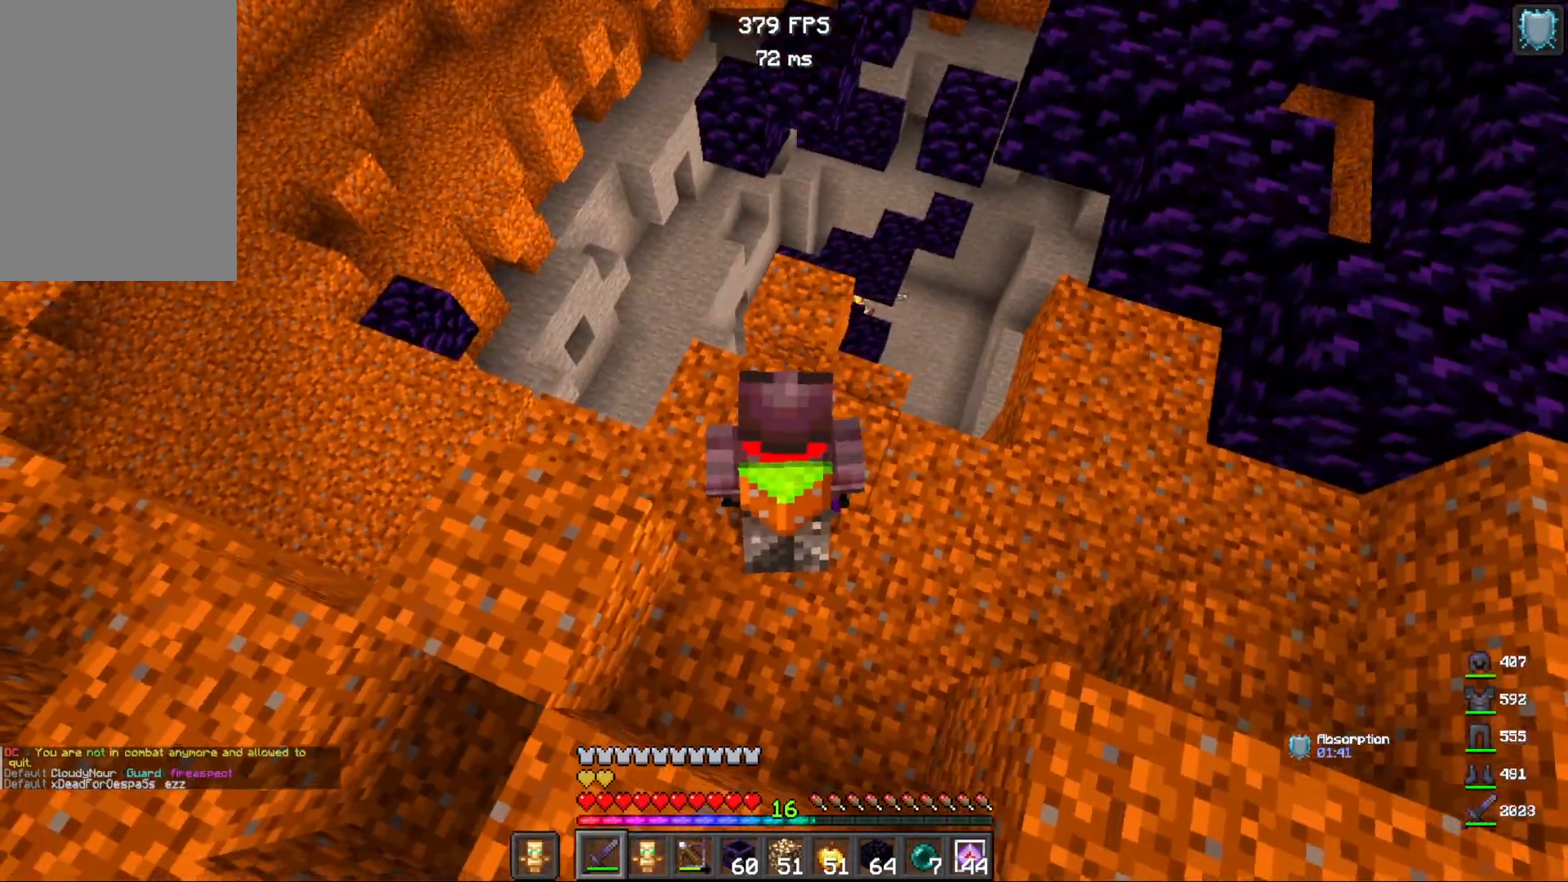
{"keys": ["a", "s"], "mouse": [], "events": [[217, "w", "up"], [433, "a", "down"], [500, "s", "down"]]}
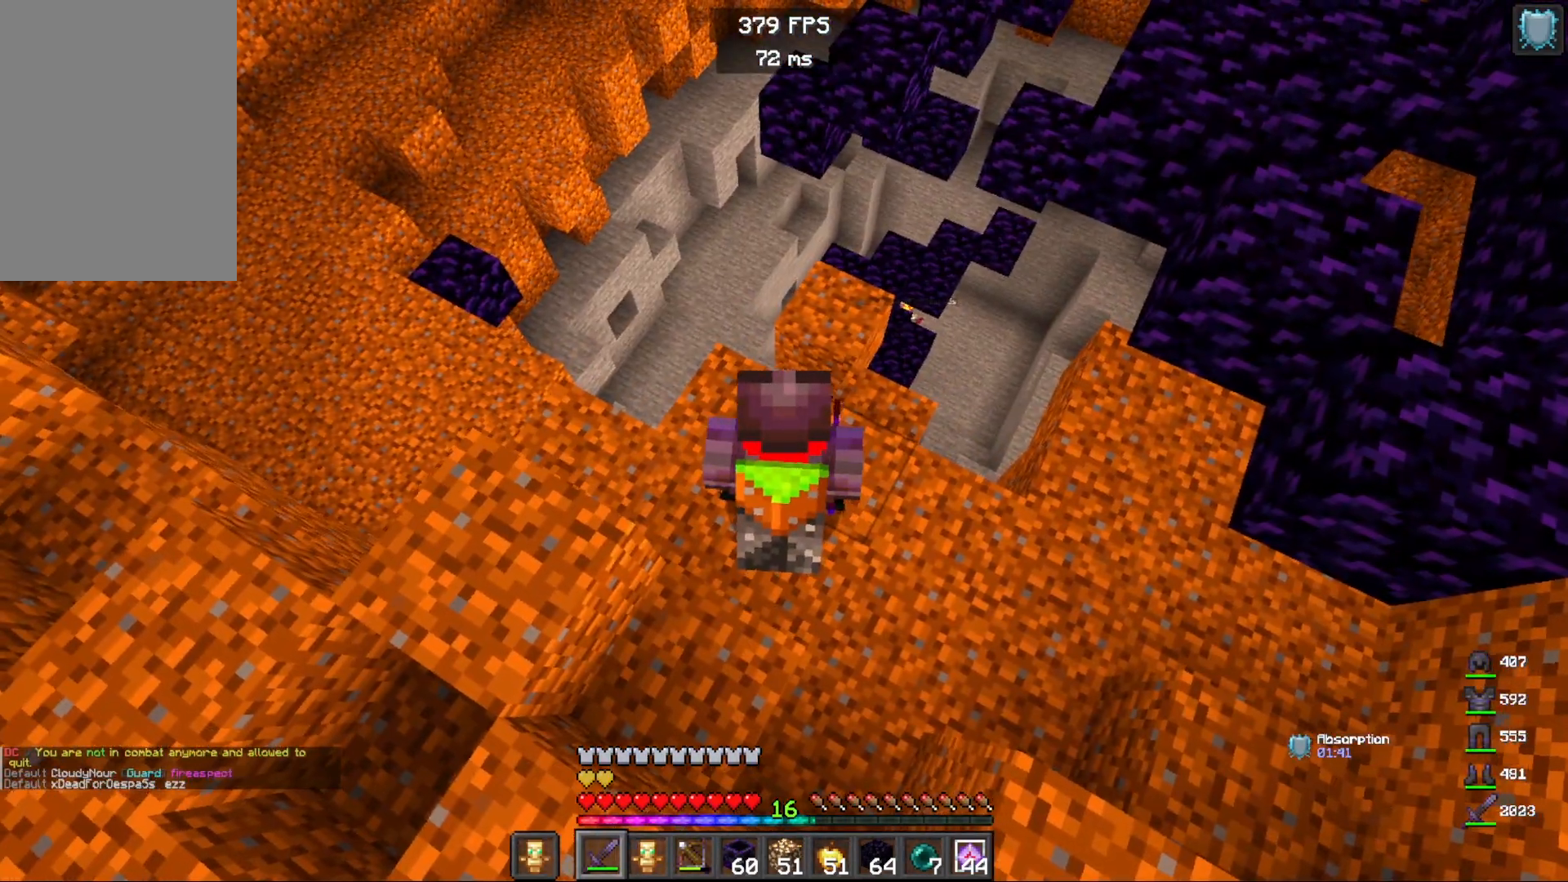
{"keys": [], "mouse": [], "events": [[67, "a", "up"], [317, "s", "up"]]}
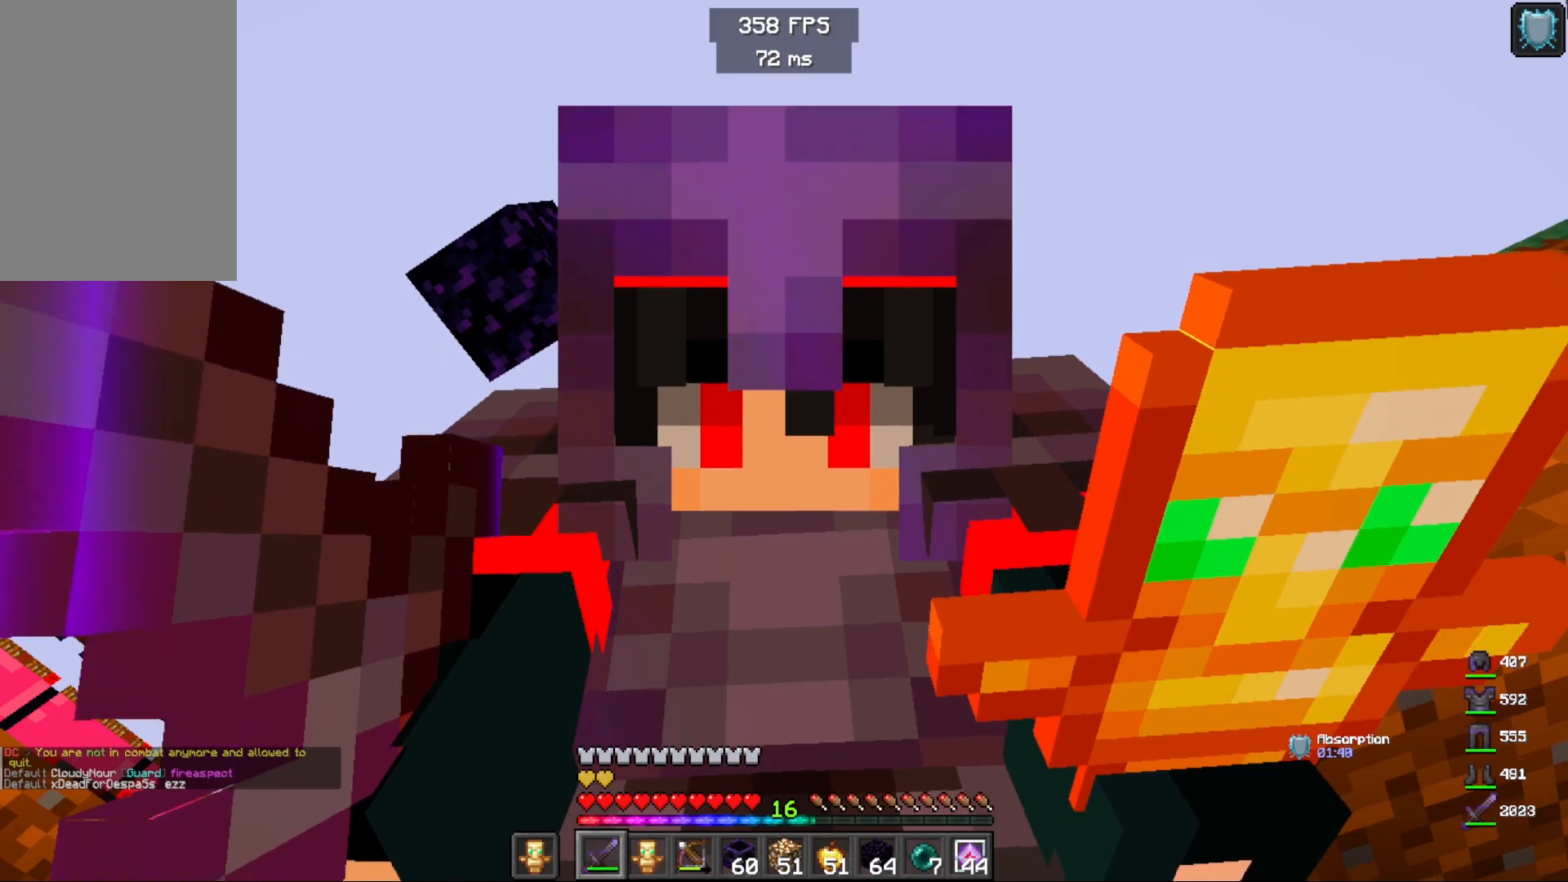
{"keys": ["d"], "mouse": [], "events": [[383, "d", "down"]]}
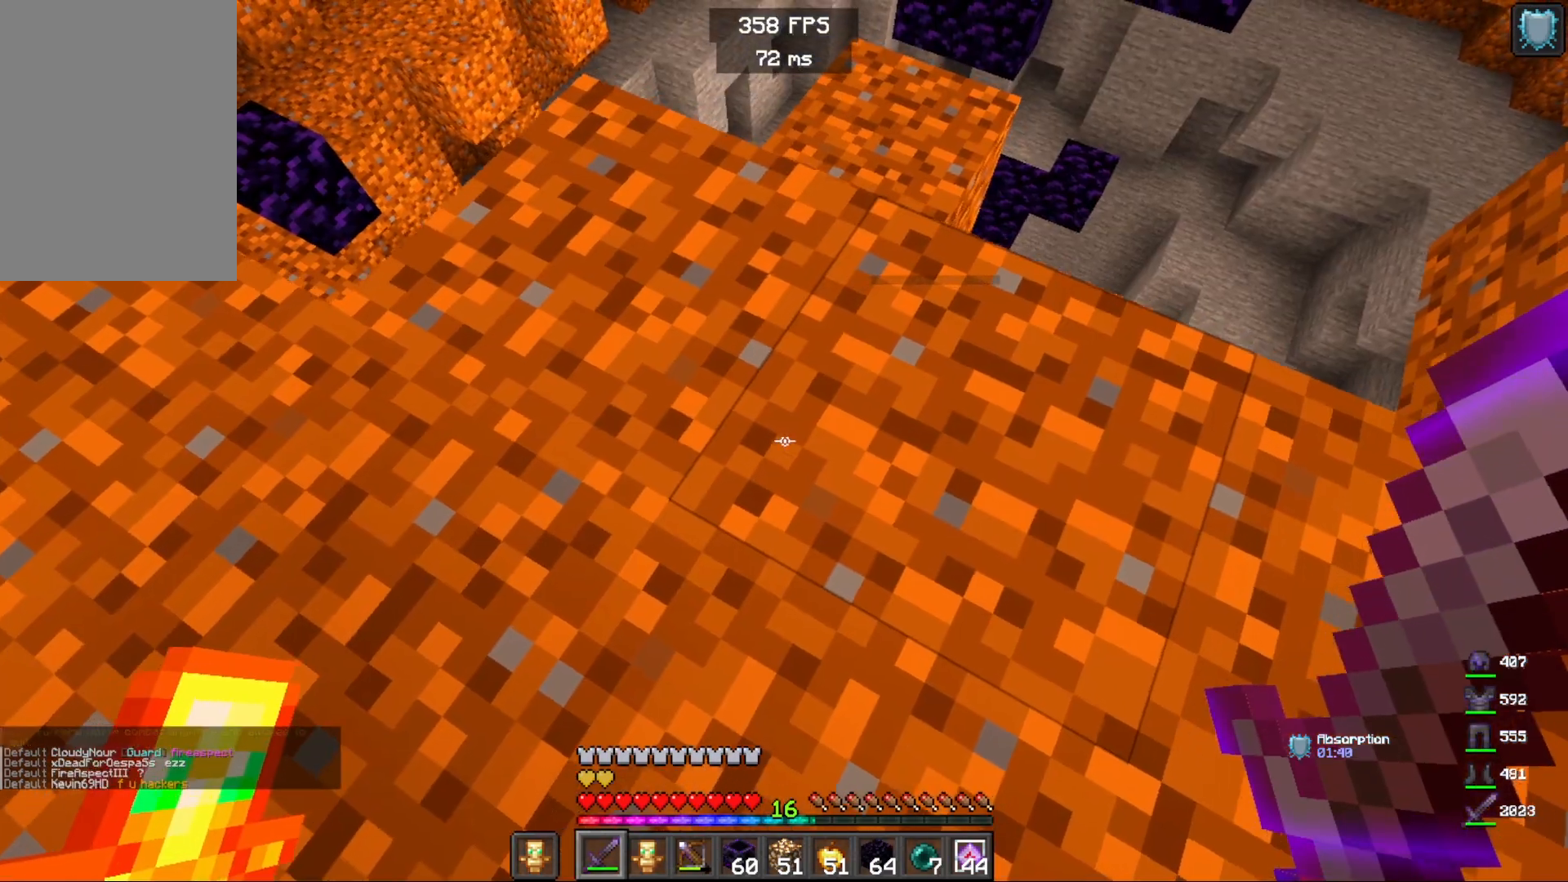
{"keys": ["d", "w"], "mouse": [], "events": [[283, "w", "down"], [300, "d", "up"], [483, "d", "down"]]}
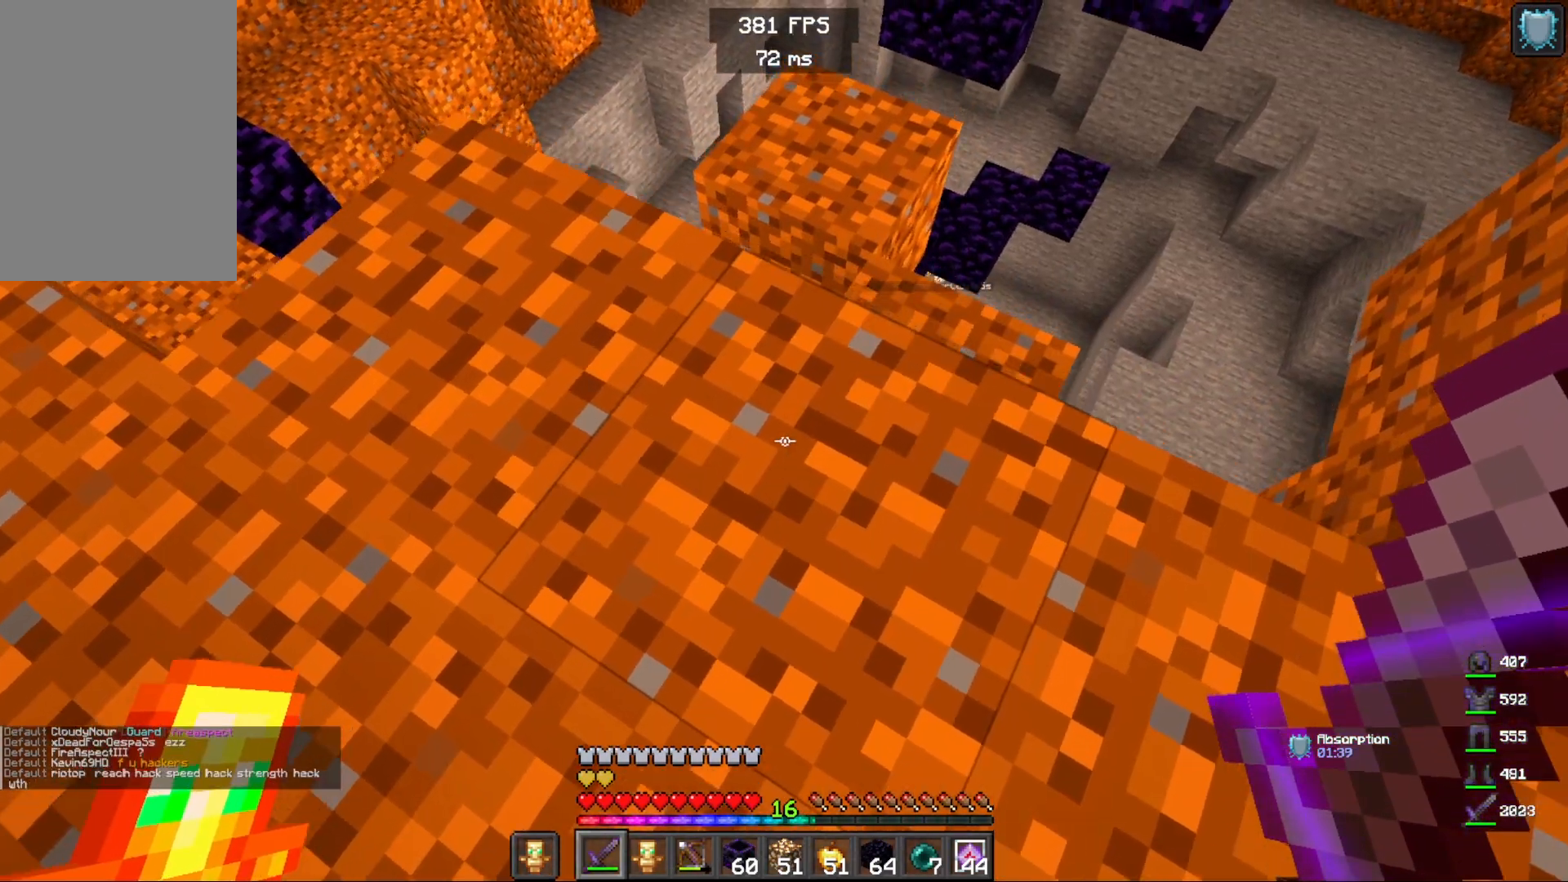
{"keys": ["w"], "mouse": [], "events": [[67, "w", "up"], [317, "w", "down"], [400, "d", "up"]]}
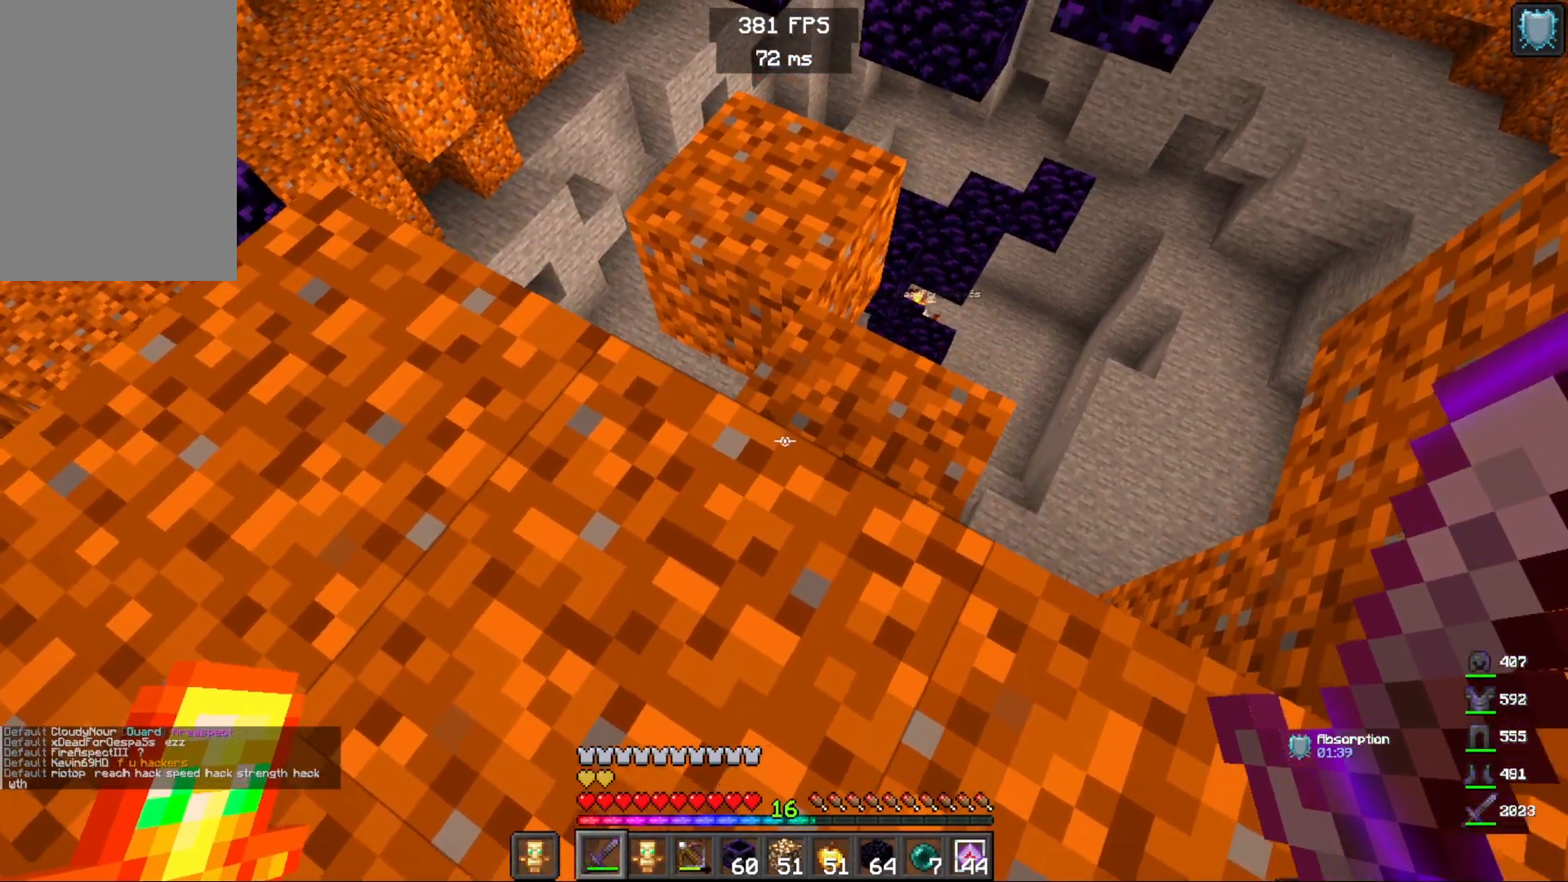
{"keys": ["a"], "mouse": [], "events": [[33, "w", "up"], [83, "a", "down"], [183, "a", "up"], [267, "a", "down"]]}